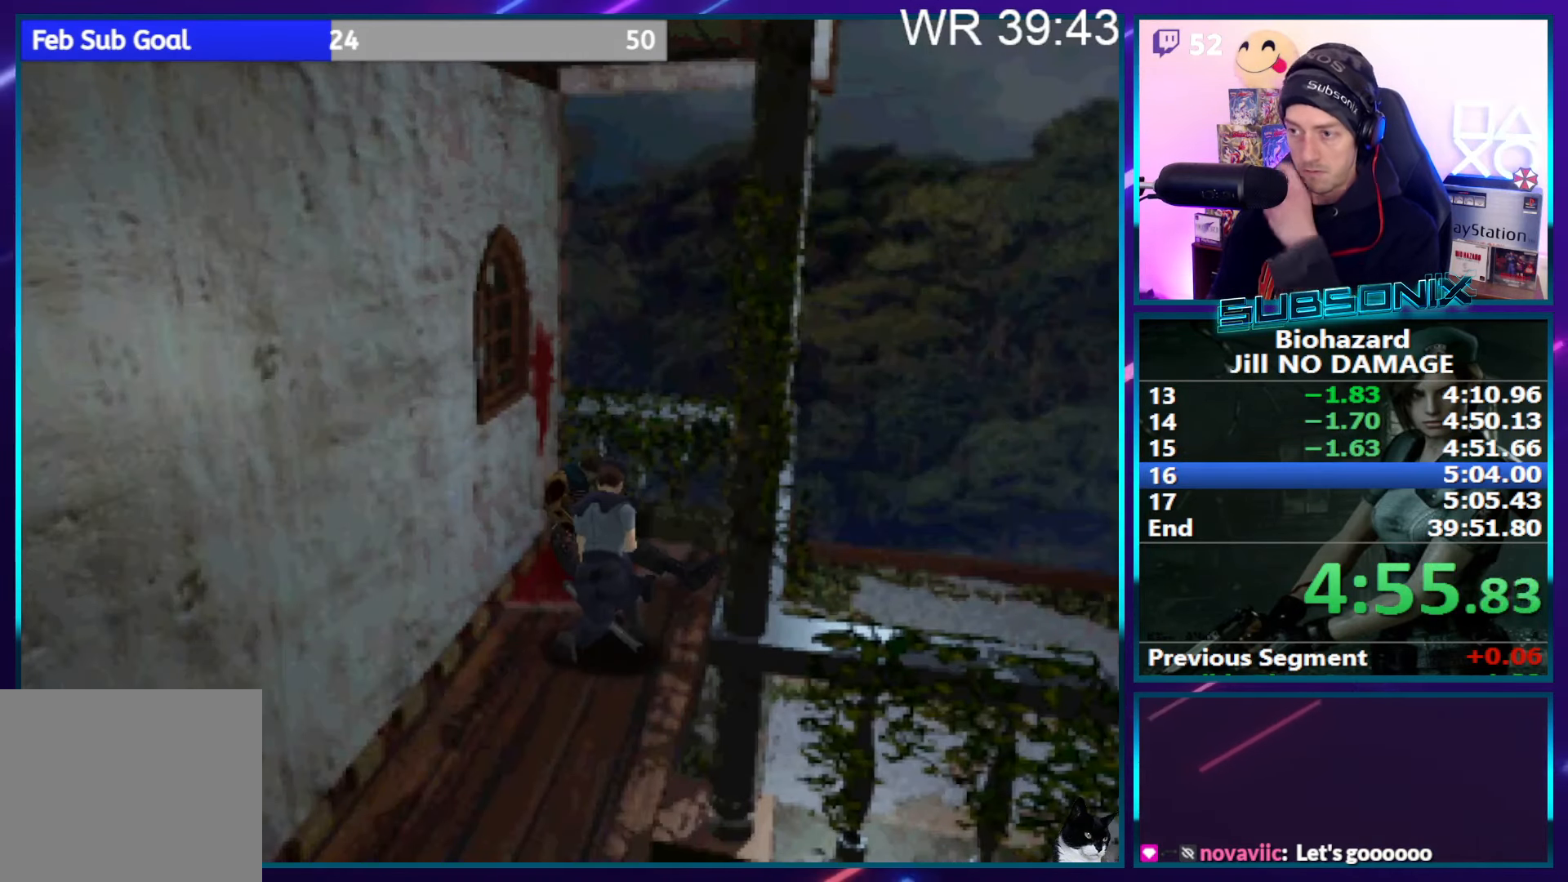
Gameplay with a controller (PlayStation layout); each line is a JSON object with the inputs held at the frame after it. "events" lists button and stick changes between this image and that frame as [ms after this image, input, new state], when the widget could be followed in between. Not read: L3 R3 left_stick.
{"buttons": ["CROSS"], "right_stick": "center", "events": []}
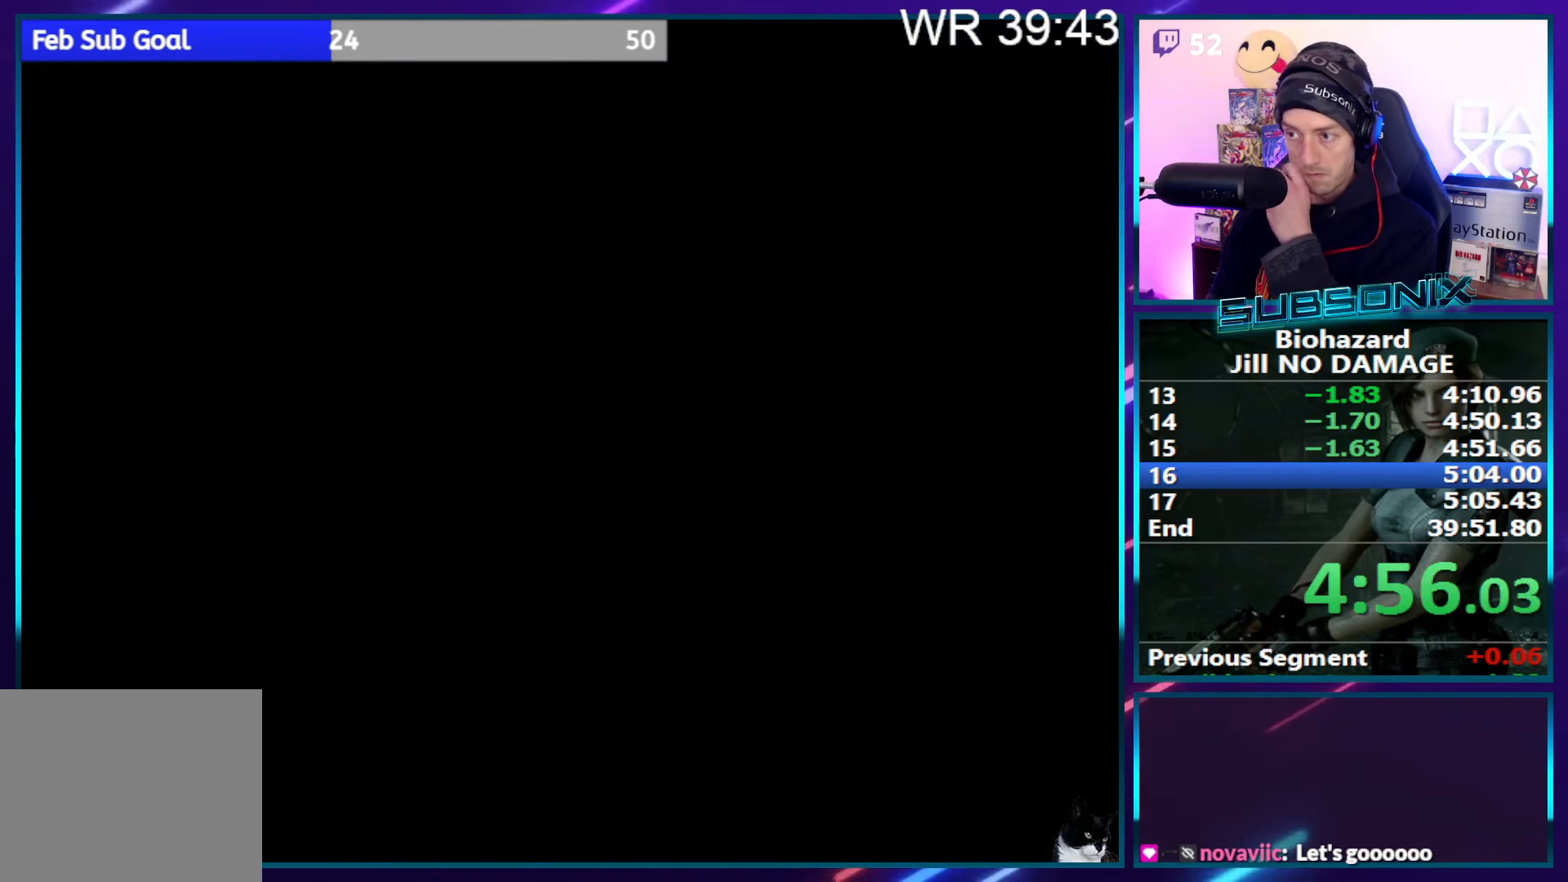
{"buttons": ["CROSS"], "right_stick": "center", "events": []}
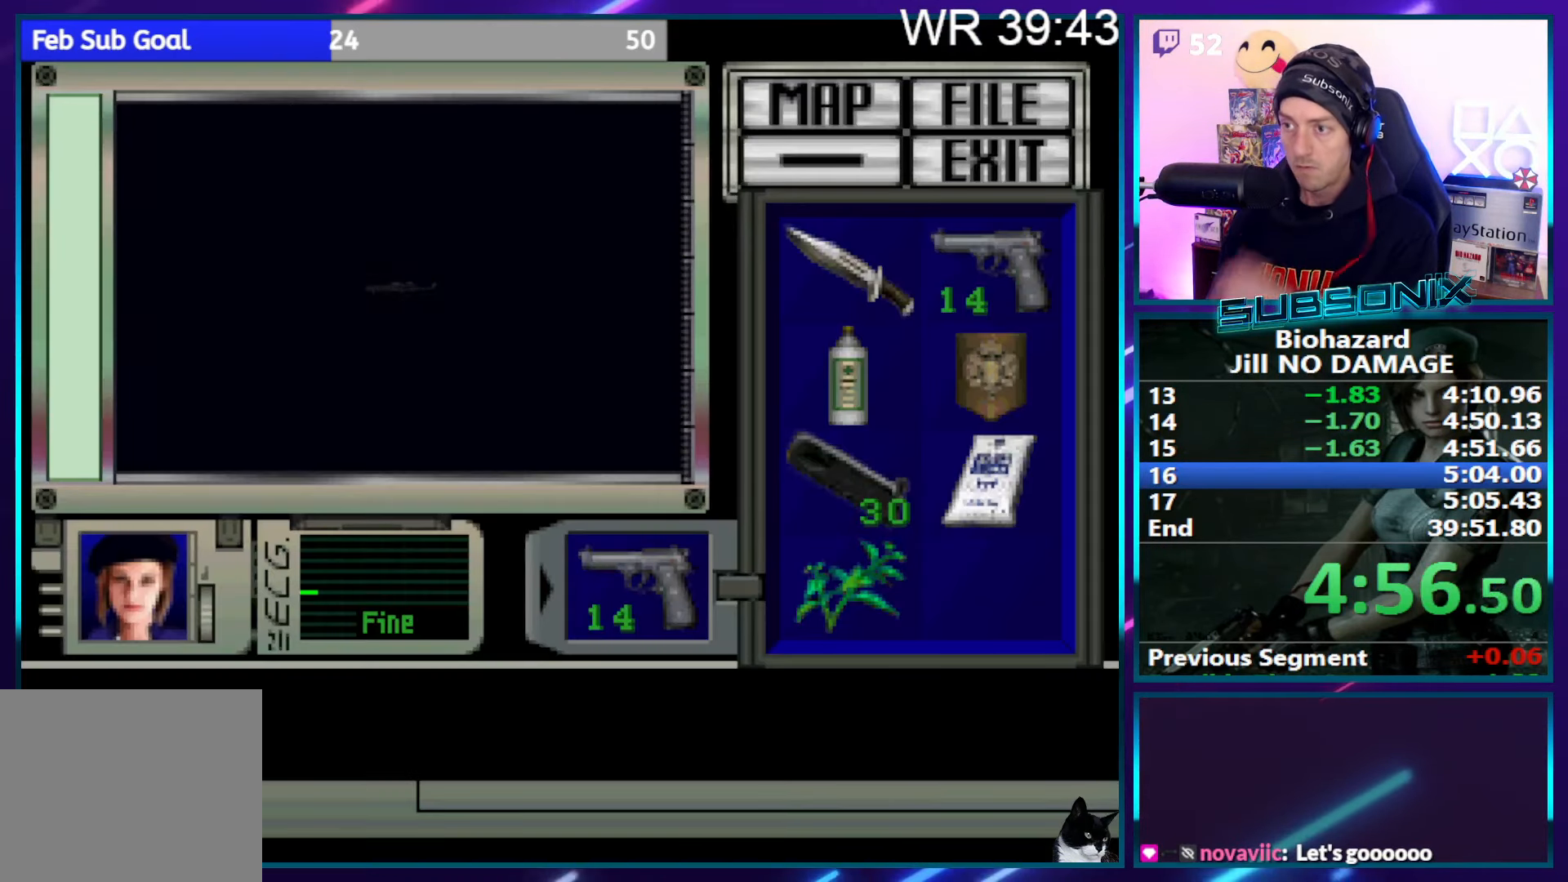
{"buttons": ["CROSS"], "right_stick": "center", "events": []}
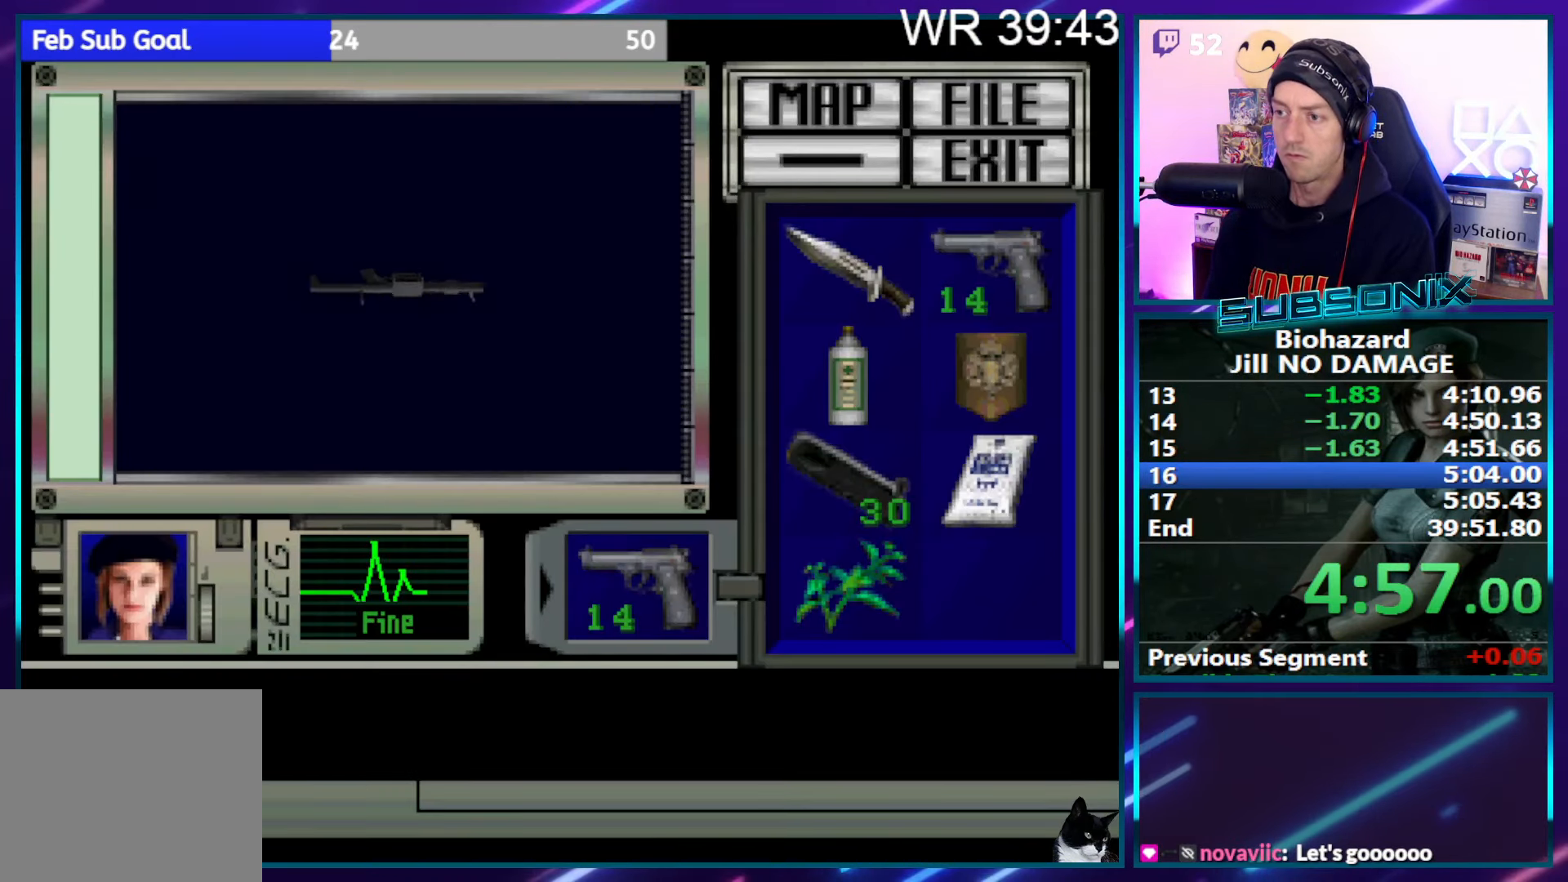
{"buttons": ["CROSS"], "right_stick": "center", "events": []}
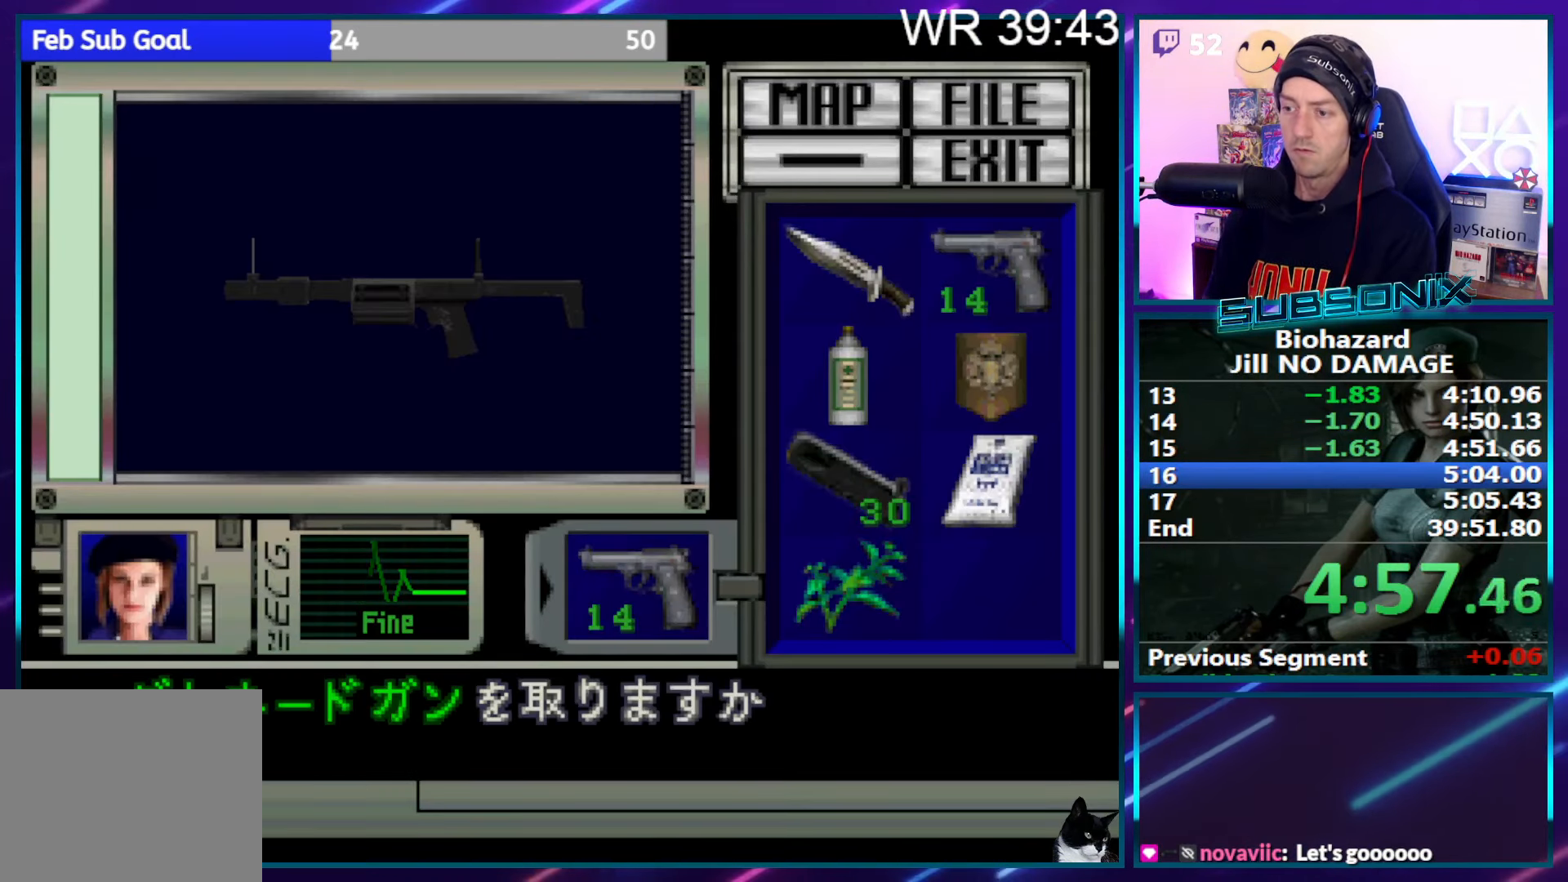
{"buttons": [], "right_stick": "center", "events": [[100, "CROSS", "up"], [150, "CROSS", "down"], [384, "CROSS", "up"]]}
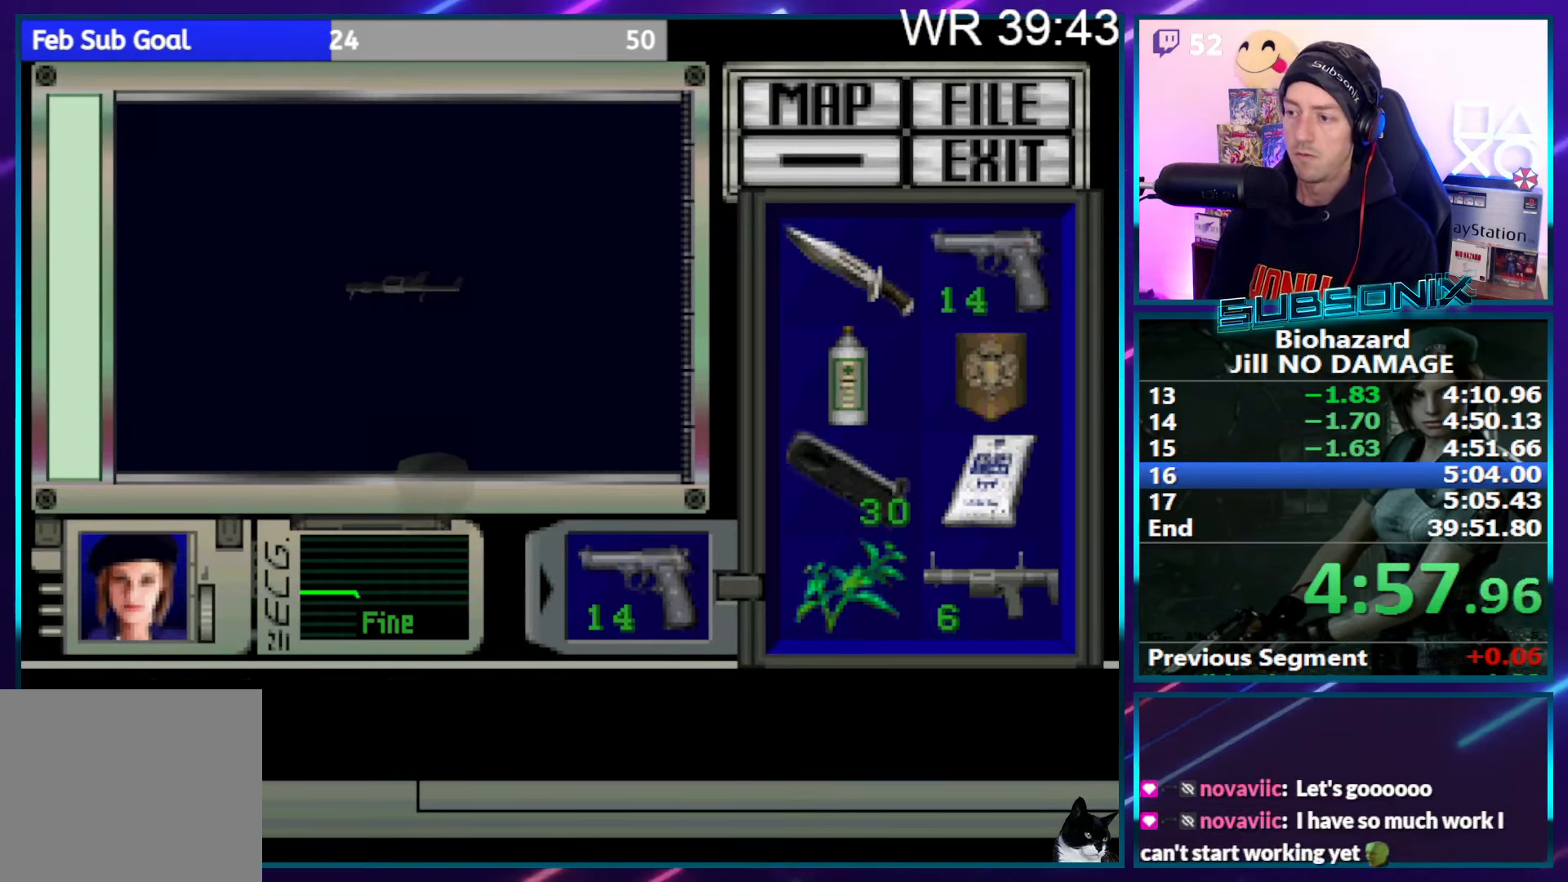
{"buttons": [], "right_stick": "center", "events": [[17, "START", "down"], [17, "right_stick", "up-left"], [83, "START", "up"], [83, "right_stick", "center"], [166, "START", "down"], [233, "START", "up"], [300, "START", "down"], [366, "START", "up"], [416, "START", "down"], [450, "START", "up"]]}
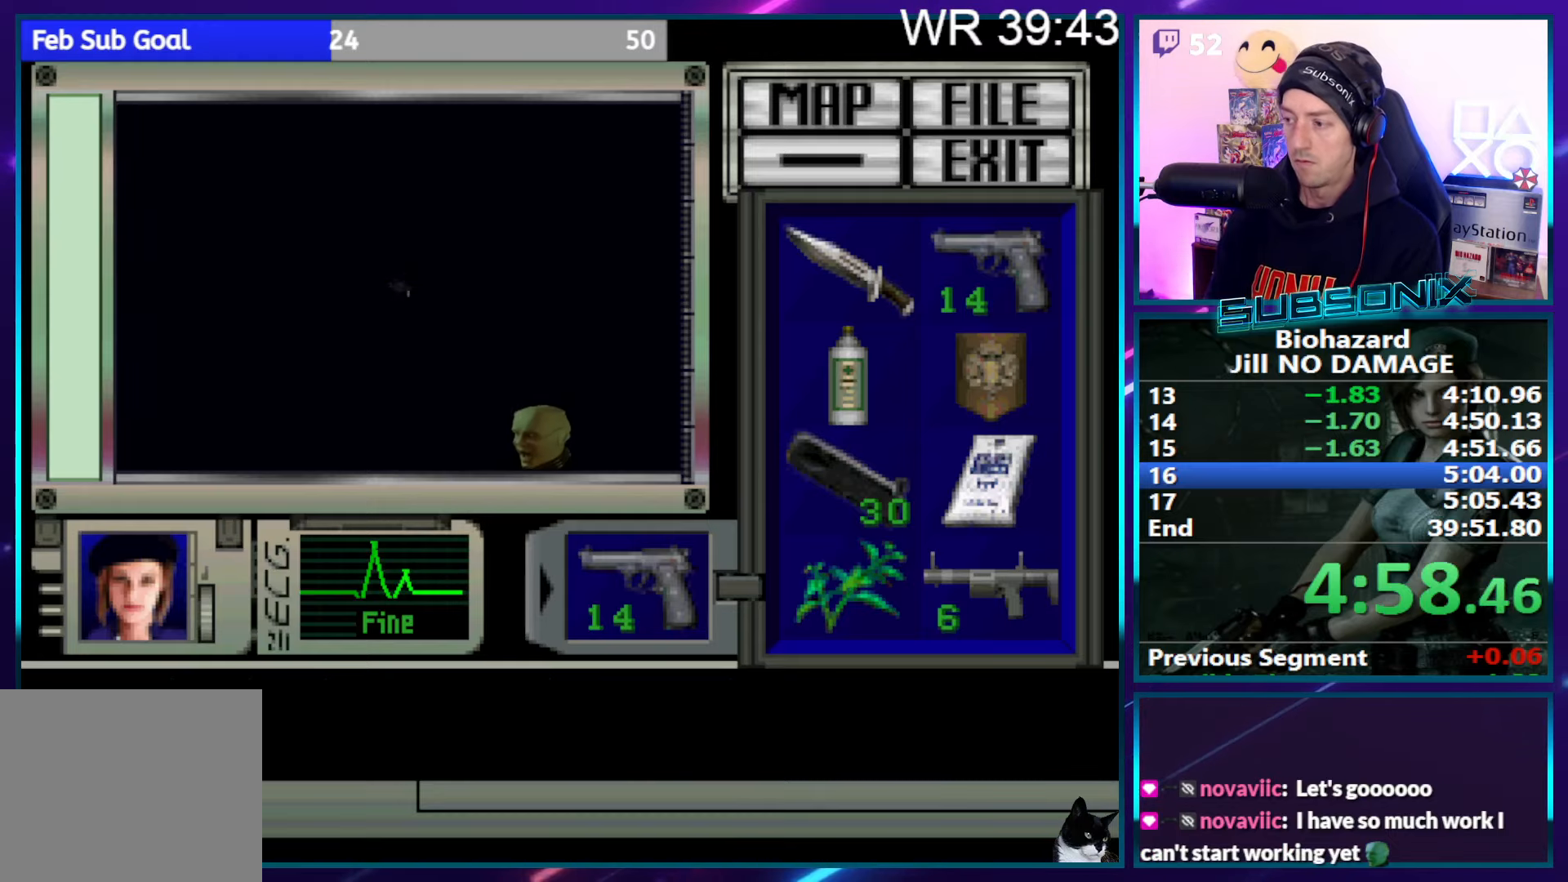
{"buttons": [], "right_stick": "center", "events": [[33, "START", "down"], [50, "START", "up"], [116, "START", "down"], [133, "START", "up"], [200, "START", "down"], [250, "START", "up"], [300, "START", "down"], [366, "START", "up"], [400, "START", "down"], [466, "START", "up"]]}
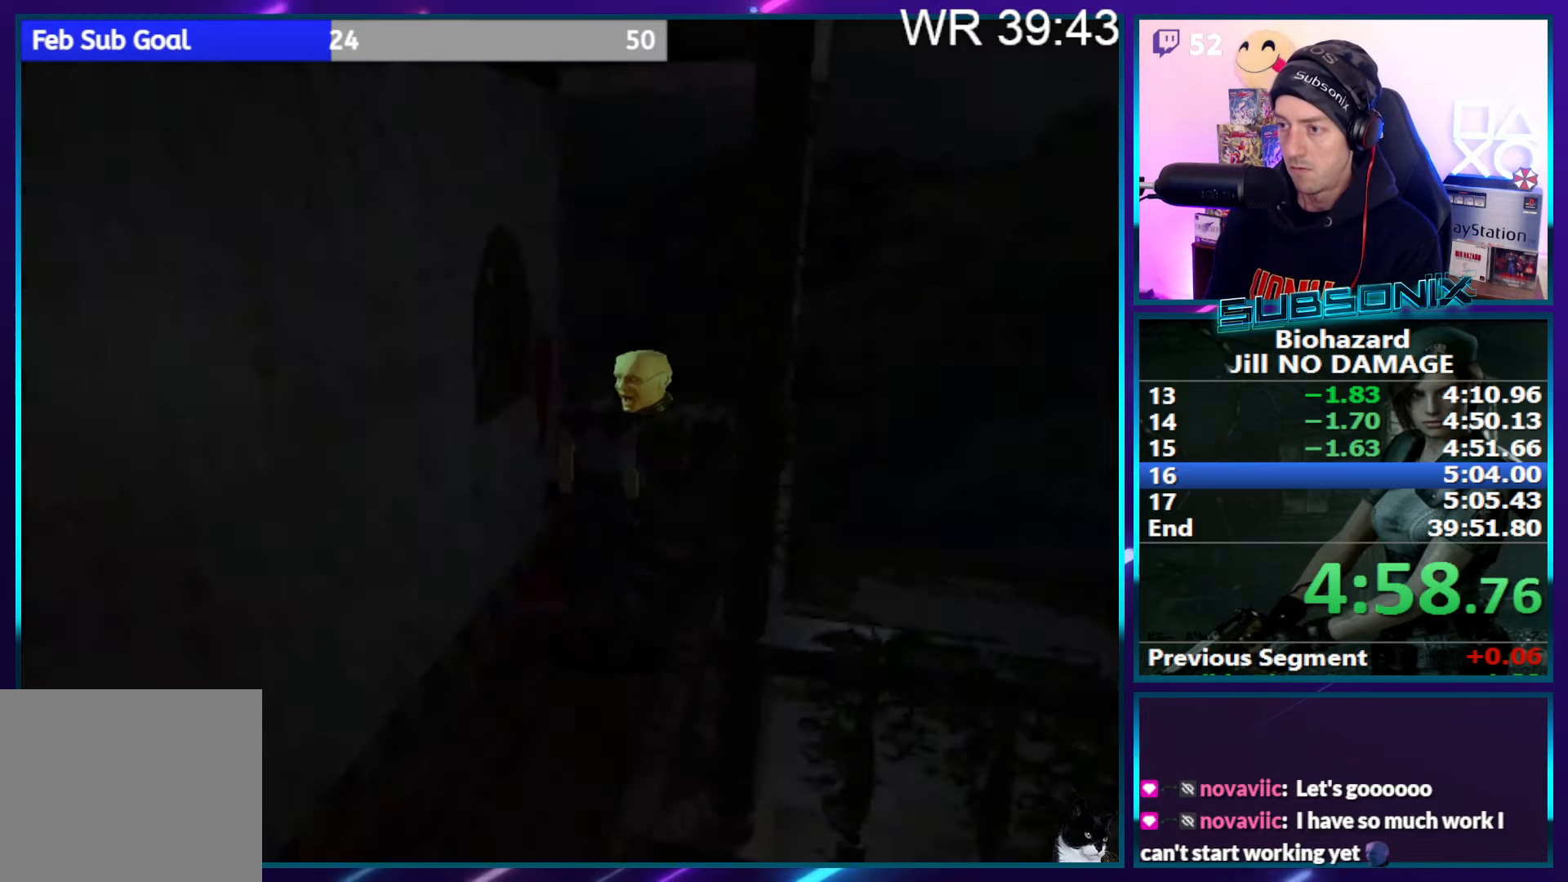
{"buttons": [], "right_stick": "center", "events": [[16, "START", "down"], [50, "START", "up"], [116, "START", "down"], [166, "START", "up"], [216, "START", "down"], [433, "START", "up"]]}
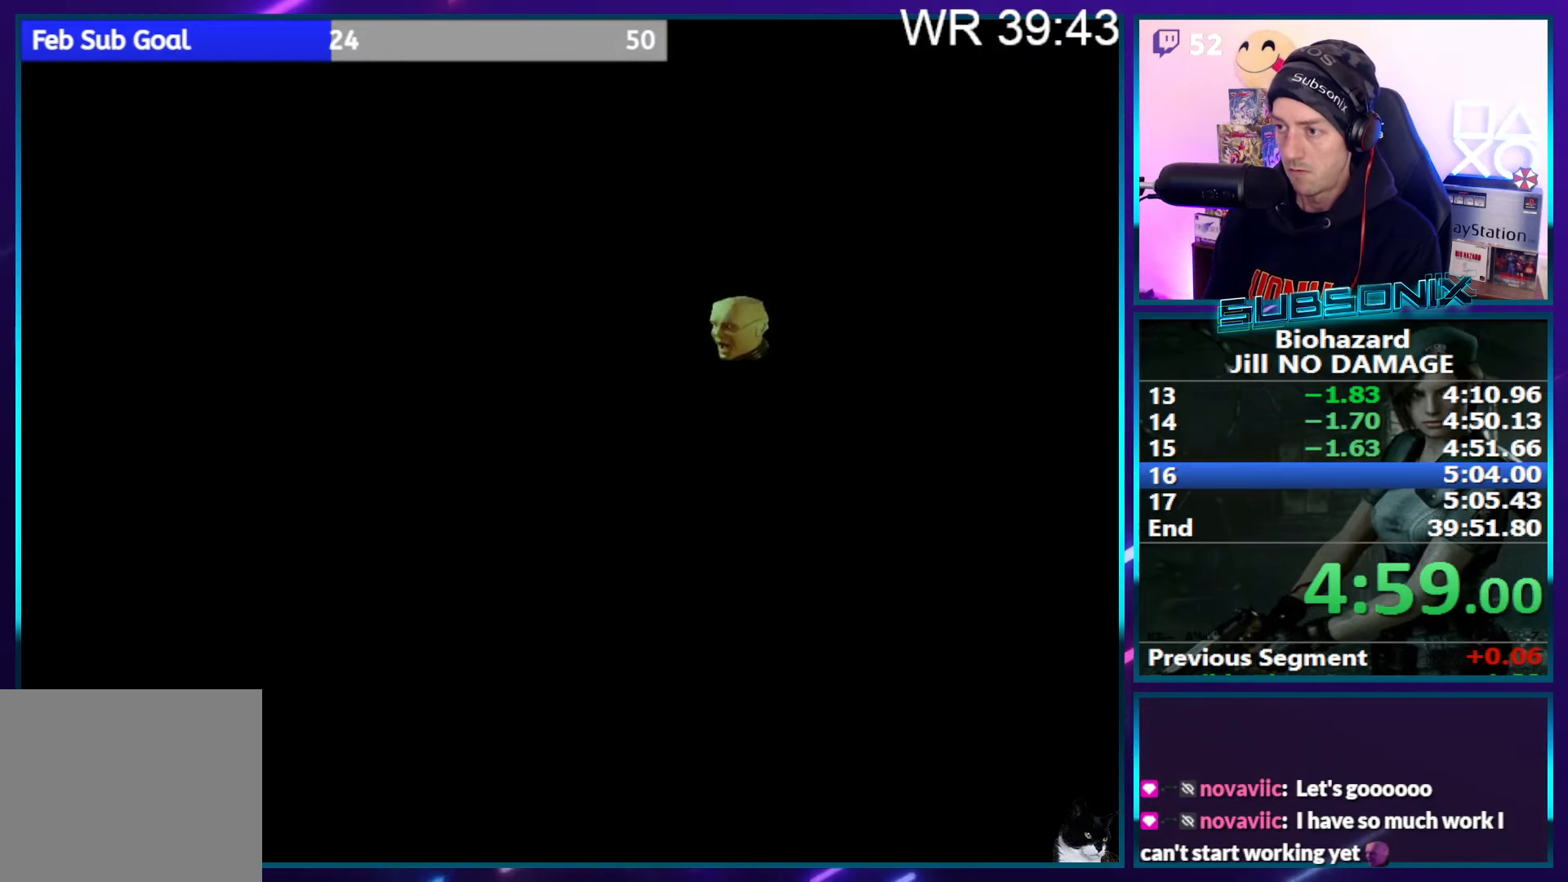
{"buttons": ["DPAD_DOWN"], "right_stick": "center", "events": [[250, "DPAD_DOWN", "down"], [250, "DPAD_RIGHT", "down"], [350, "DPAD_RIGHT", "up"], [366, "DPAD_DOWN", "up"], [450, "DPAD_DOWN", "down"]]}
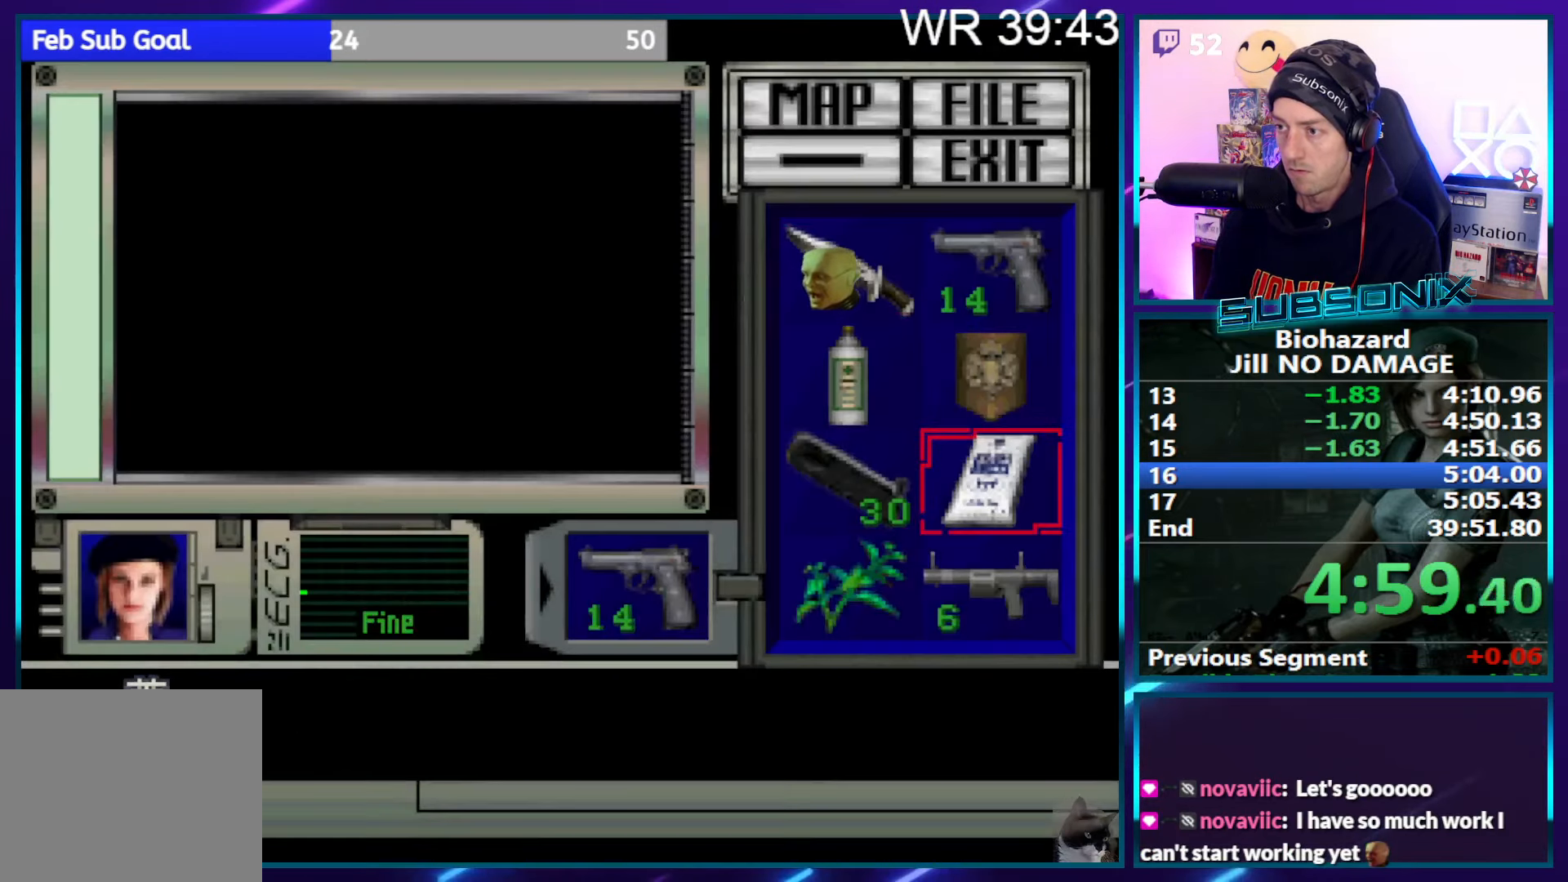
{"buttons": ["CROSS"], "right_stick": "center", "events": [[33, "DPAD_DOWN", "up"], [83, "DPAD_DOWN", "down"], [166, "DPAD_DOWN", "up"], [250, "CROSS", "down"], [316, "CROSS", "up"], [400, "CROSS", "down"]]}
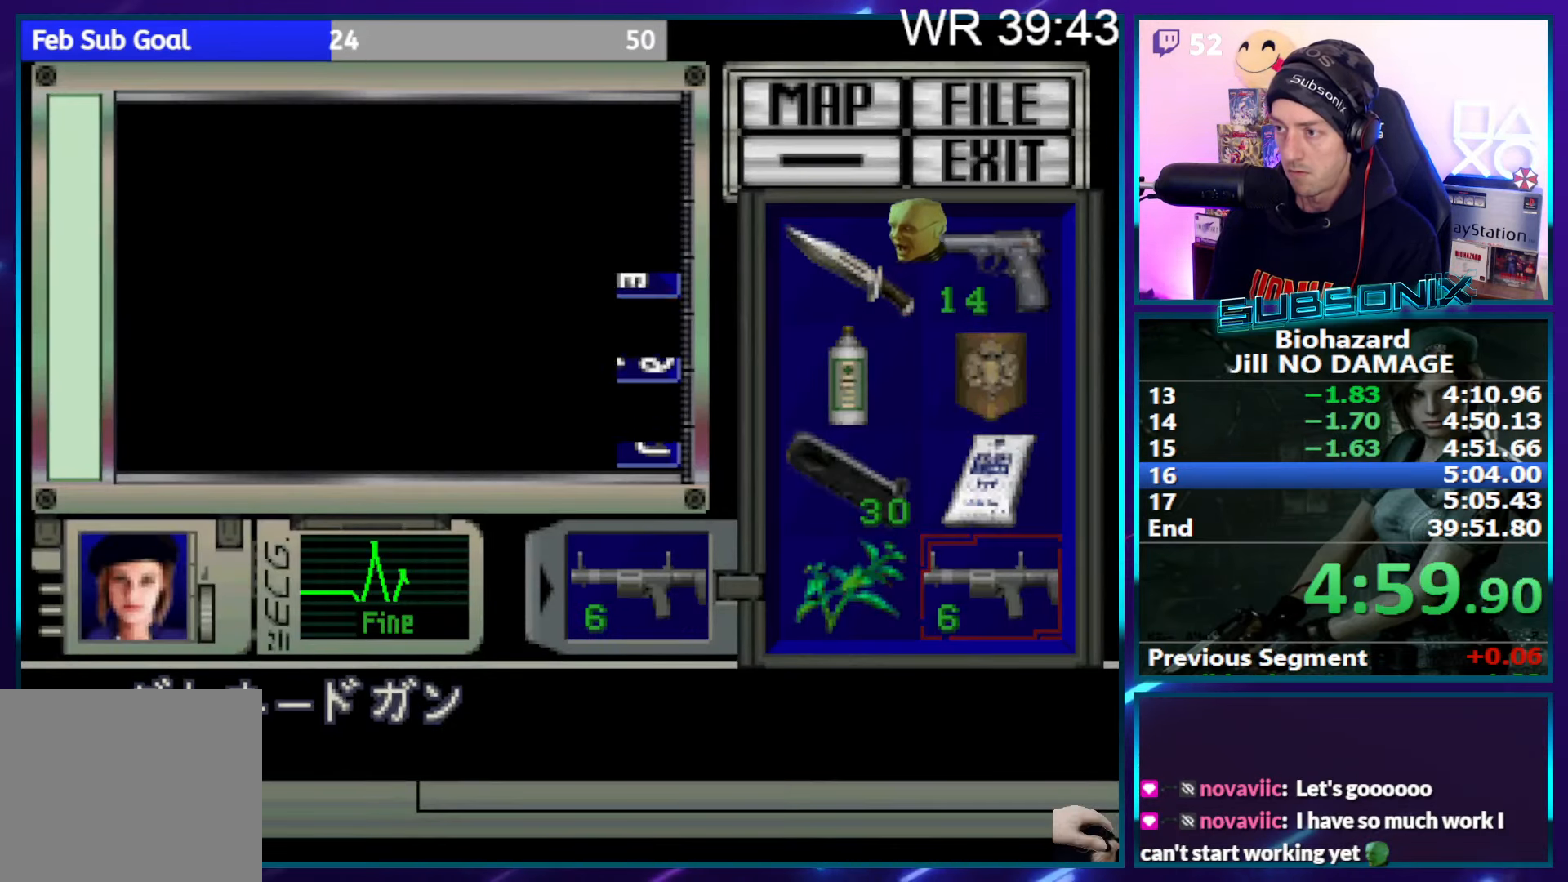
{"buttons": ["SQUARE", "DPAD_RIGHT"], "right_stick": "center", "events": [[33, "CROSS", "up"], [116, "SQUARE", "down"], [133, "DPAD_RIGHT", "down"]]}
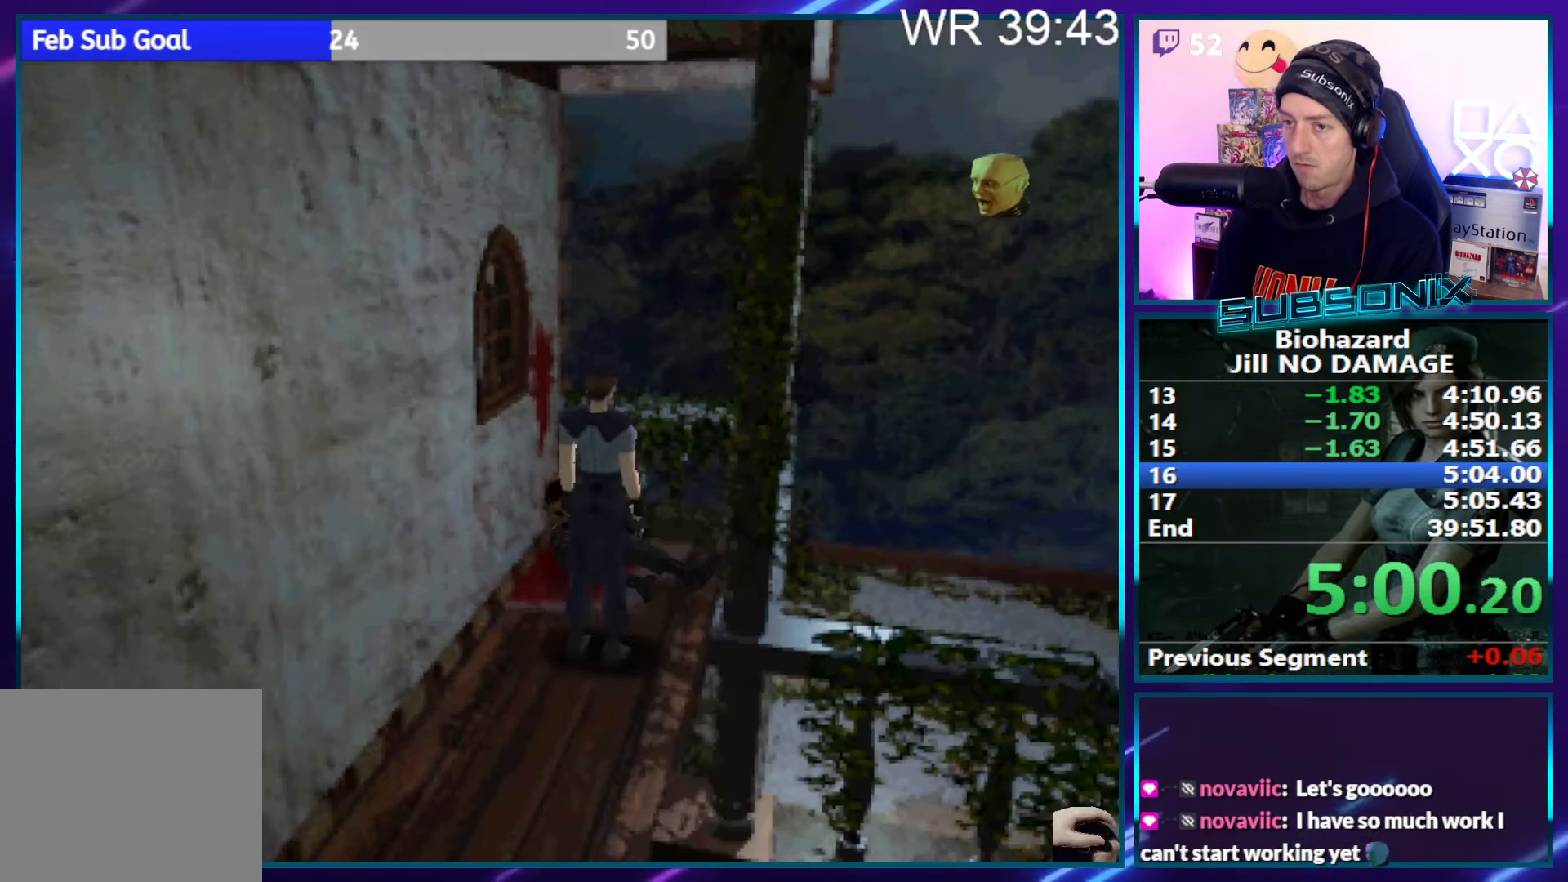
{"buttons": ["SQUARE", "DPAD_RIGHT"], "right_stick": "center", "events": []}
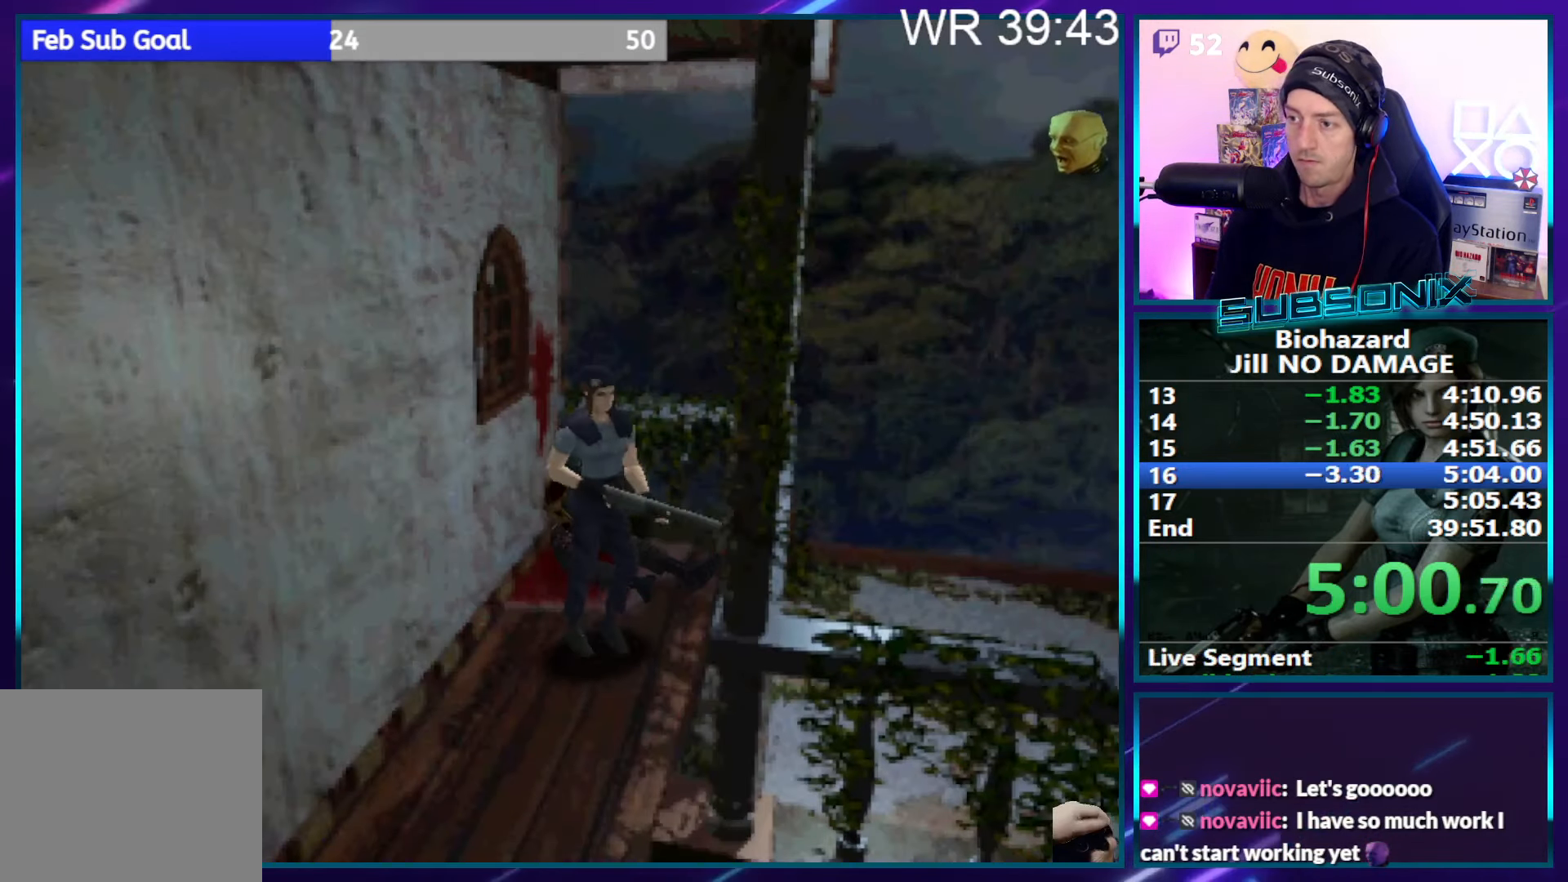
{"buttons": ["SQUARE", "DPAD_UP"], "right_stick": "center", "events": [[150, "DPAD_UP", "down"], [216, "DPAD_RIGHT", "up"]]}
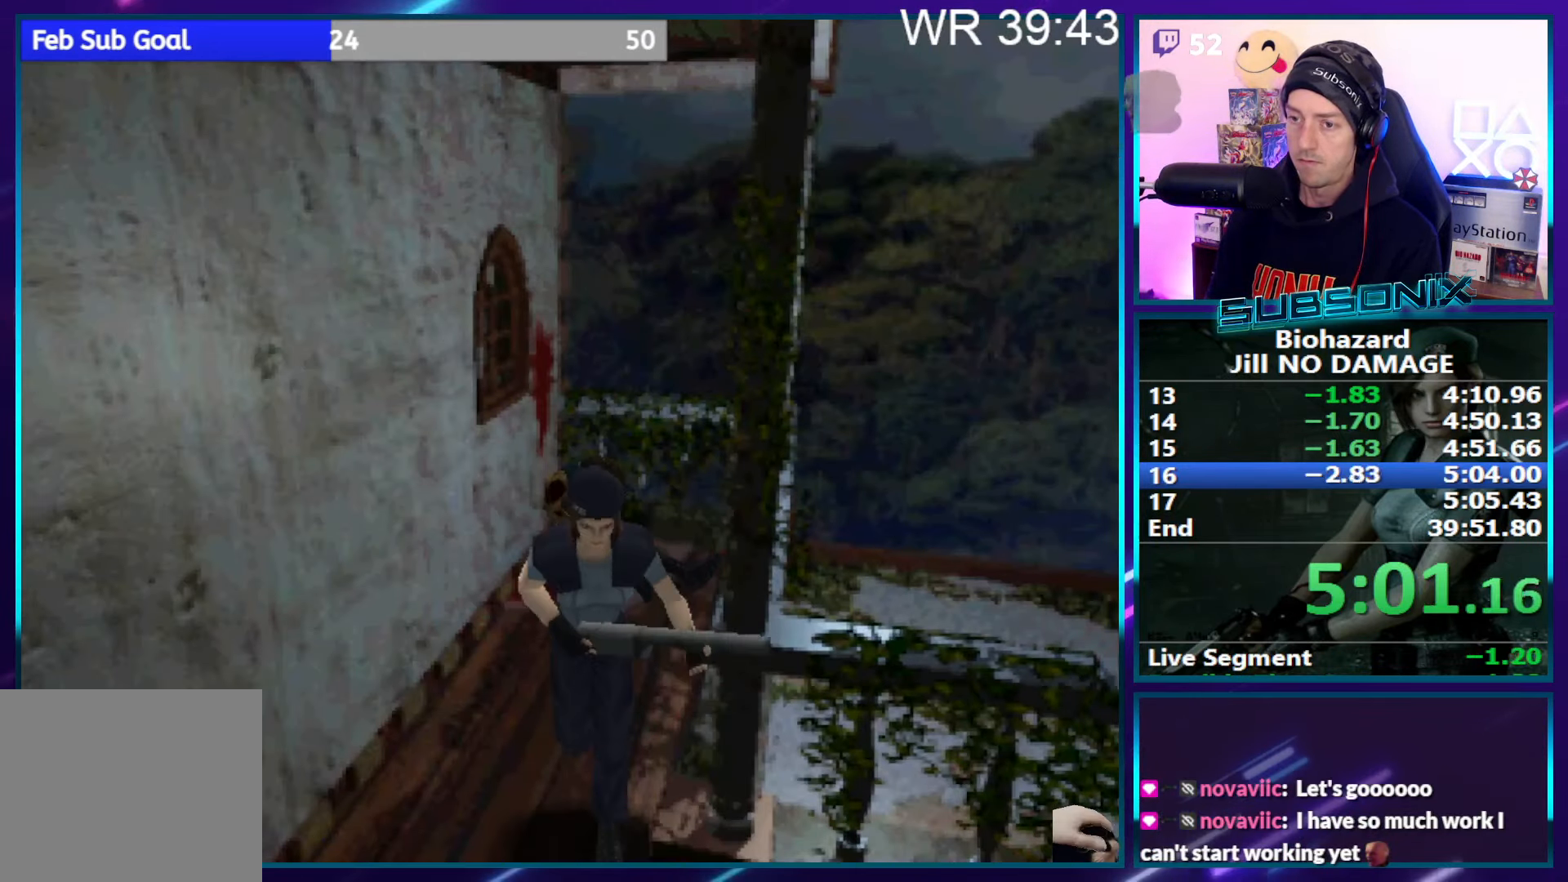
{"buttons": ["SQUARE", "DPAD_UP"], "right_stick": "center", "events": [[16, "DPAD_LEFT", "down"], [383, "DPAD_LEFT", "up"]]}
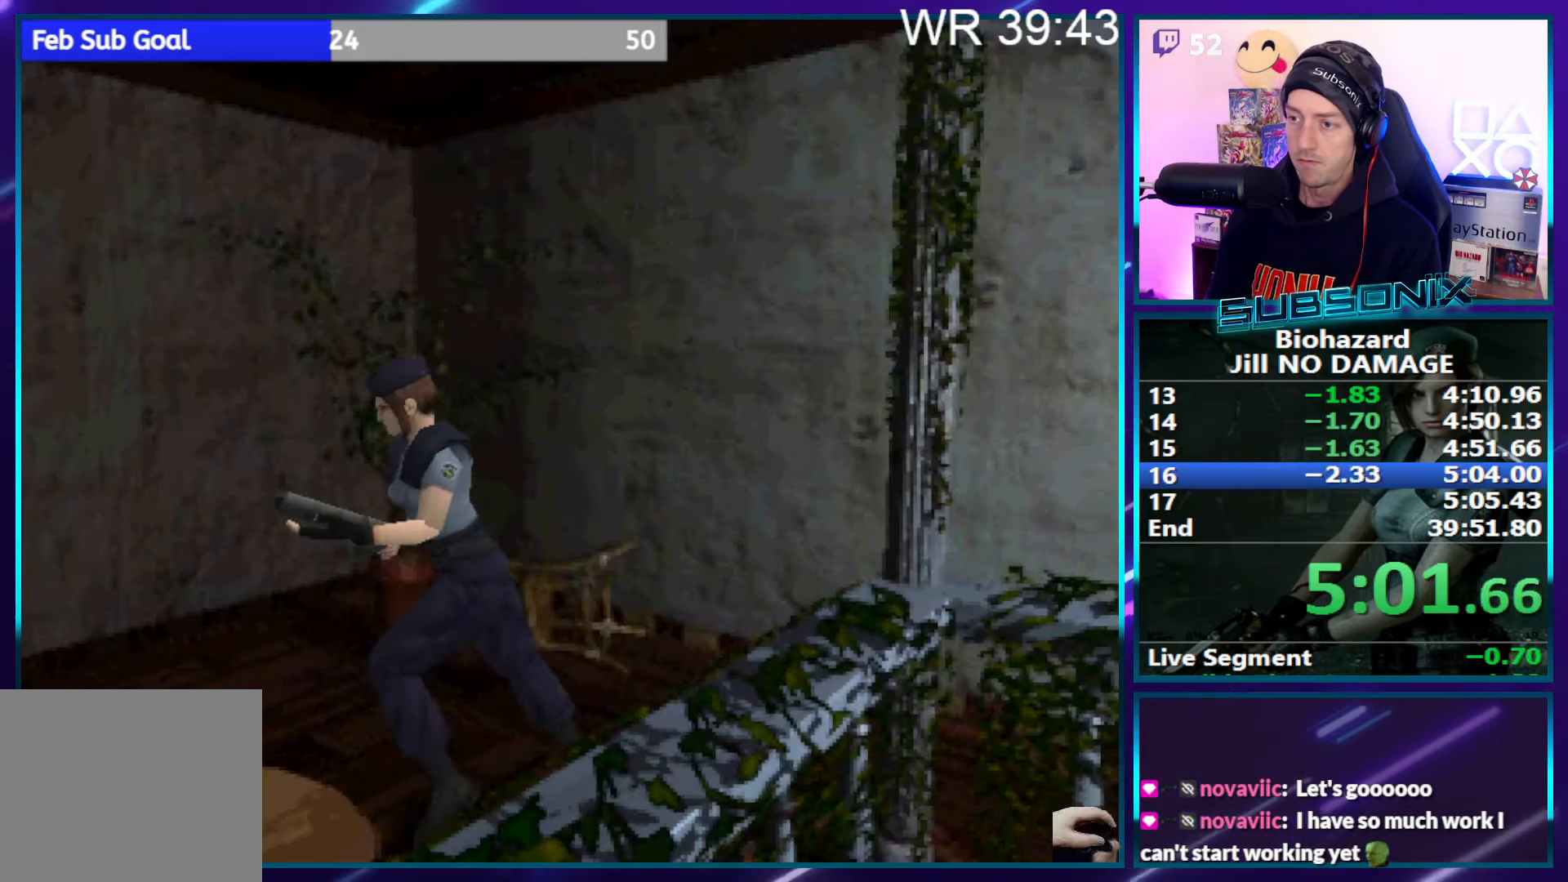
{"buttons": ["CROSS", "SQUARE", "DPAD_UP"], "right_stick": "center", "events": [[300, "CROSS", "down"], [400, "CROSS", "up"], [466, "CROSS", "down"]]}
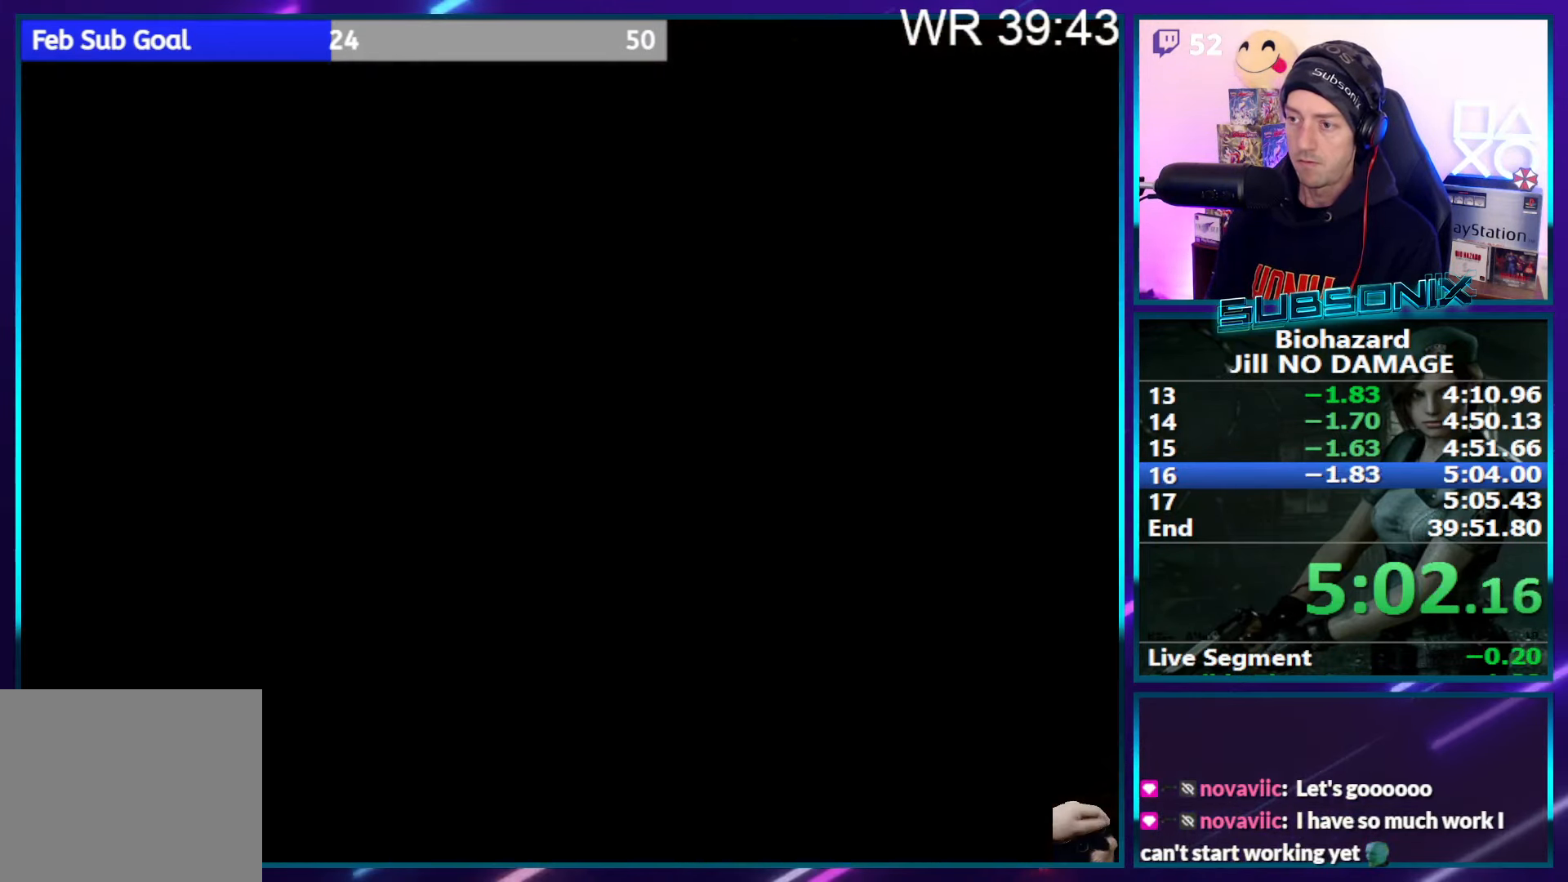
{"buttons": ["SQUARE", "DPAD_UP"], "right_stick": "left", "events": [[66, "CROSS", "up"], [133, "CROSS", "down"], [233, "CROSS", "up"], [300, "CROSS", "down"], [433, "CROSS", "up"], [467, "right_stick", "left"]]}
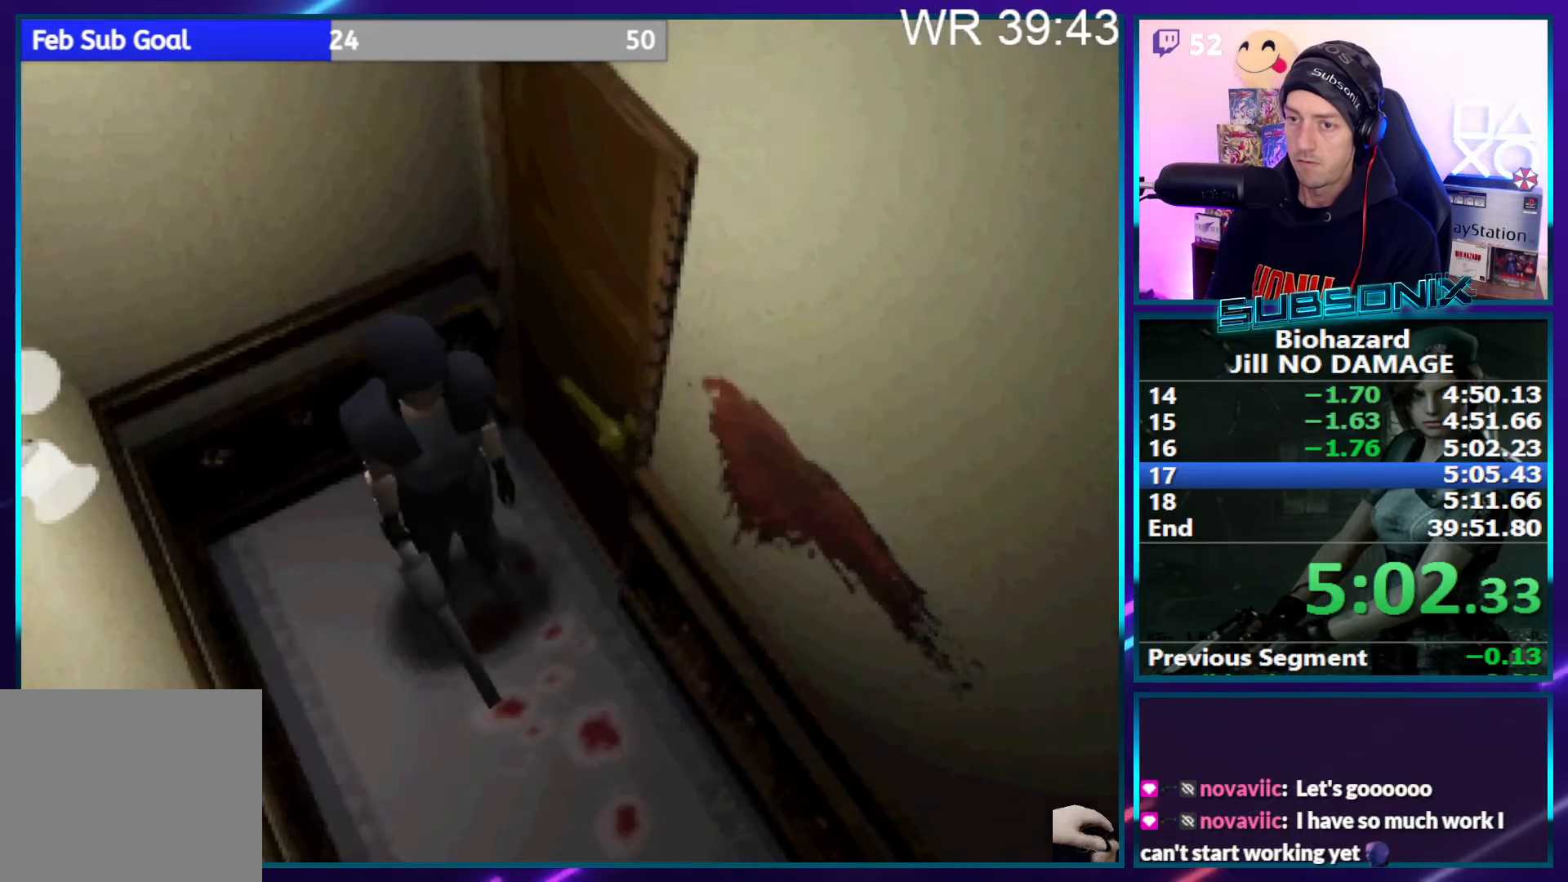
{"buttons": ["SQUARE", "DPAD_UP", "DPAD_RIGHT"], "right_stick": "center", "events": [[283, "right_stick", "center"], [483, "DPAD_RIGHT", "down"]]}
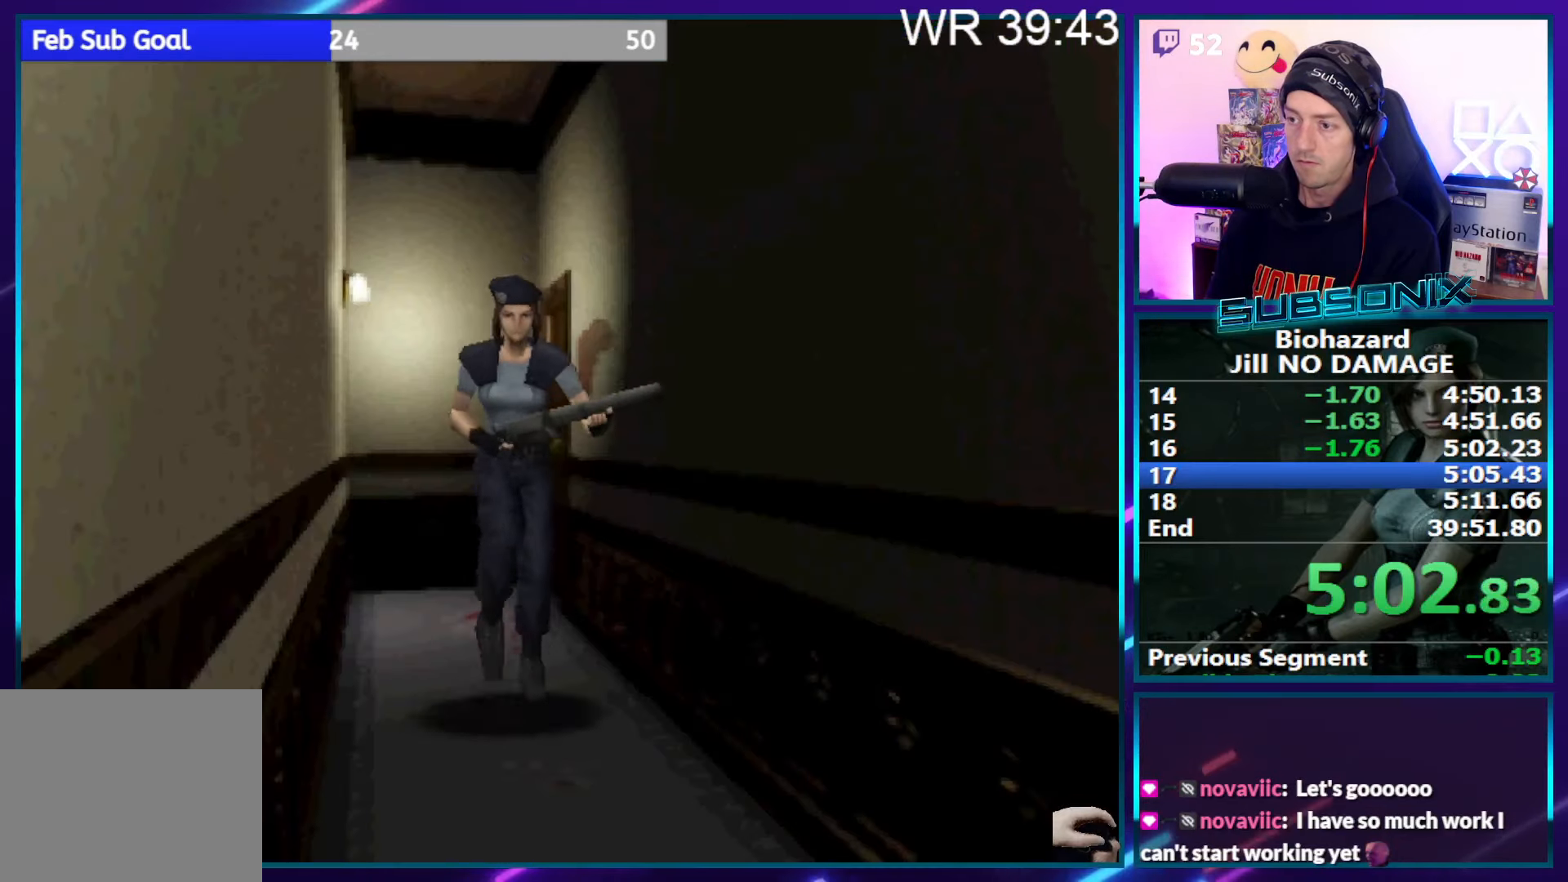
{"buttons": ["SQUARE", "DPAD_UP"], "right_stick": "center", "events": [[50, "DPAD_RIGHT", "up"]]}
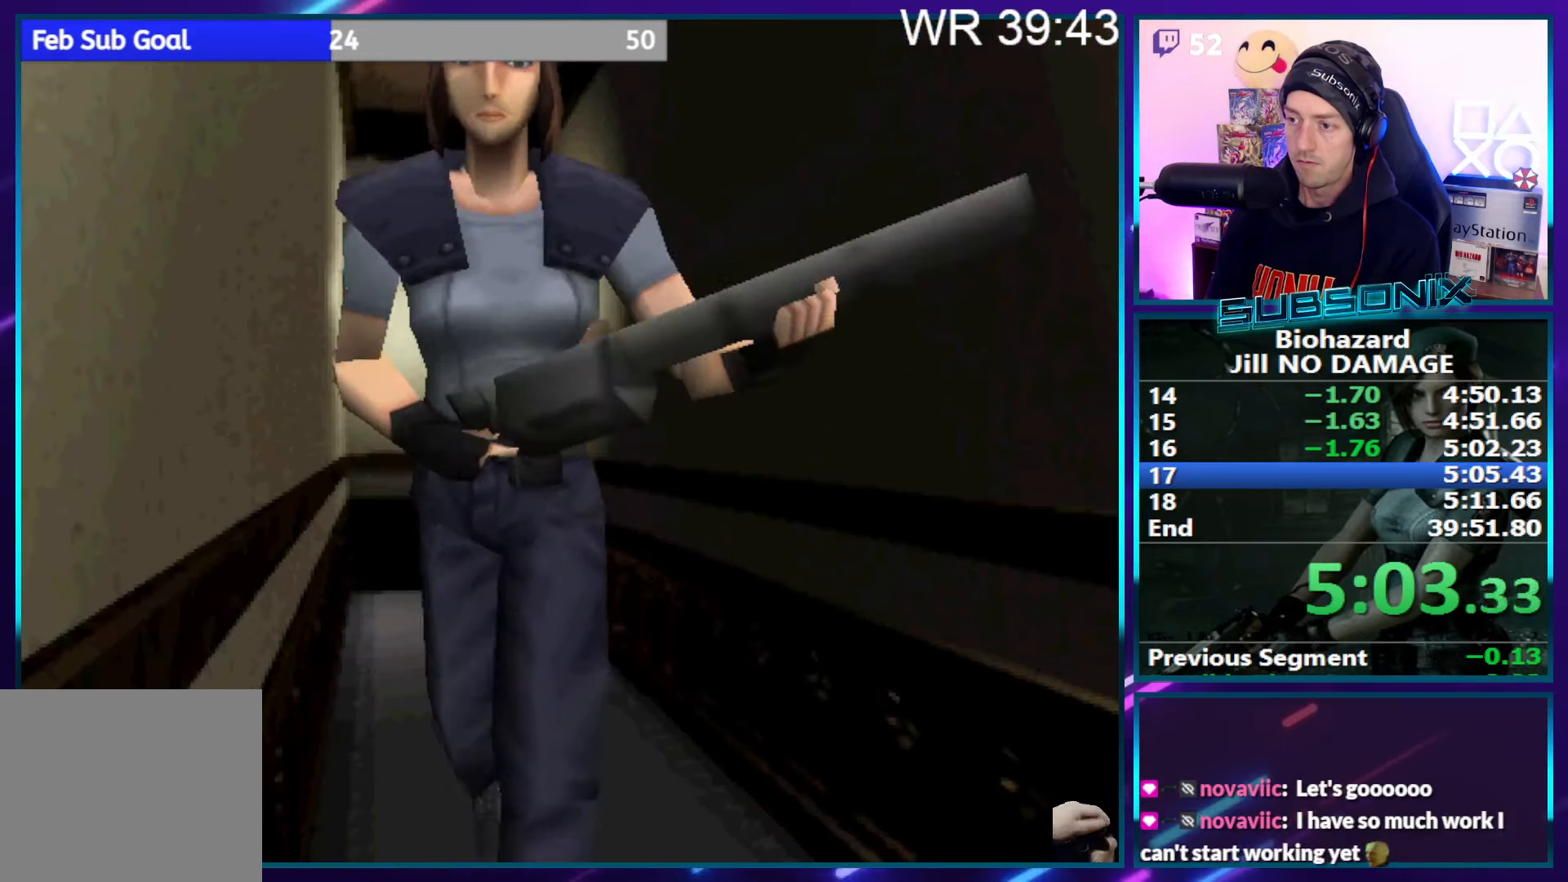
{"buttons": ["CROSS", "SQUARE", "DPAD_RIGHT"], "right_stick": "center", "events": [[250, "CROSS", "down"], [367, "CROSS", "up"], [400, "DPAD_RIGHT", "down"], [417, "CROSS", "down"], [467, "DPAD_UP", "up"]]}
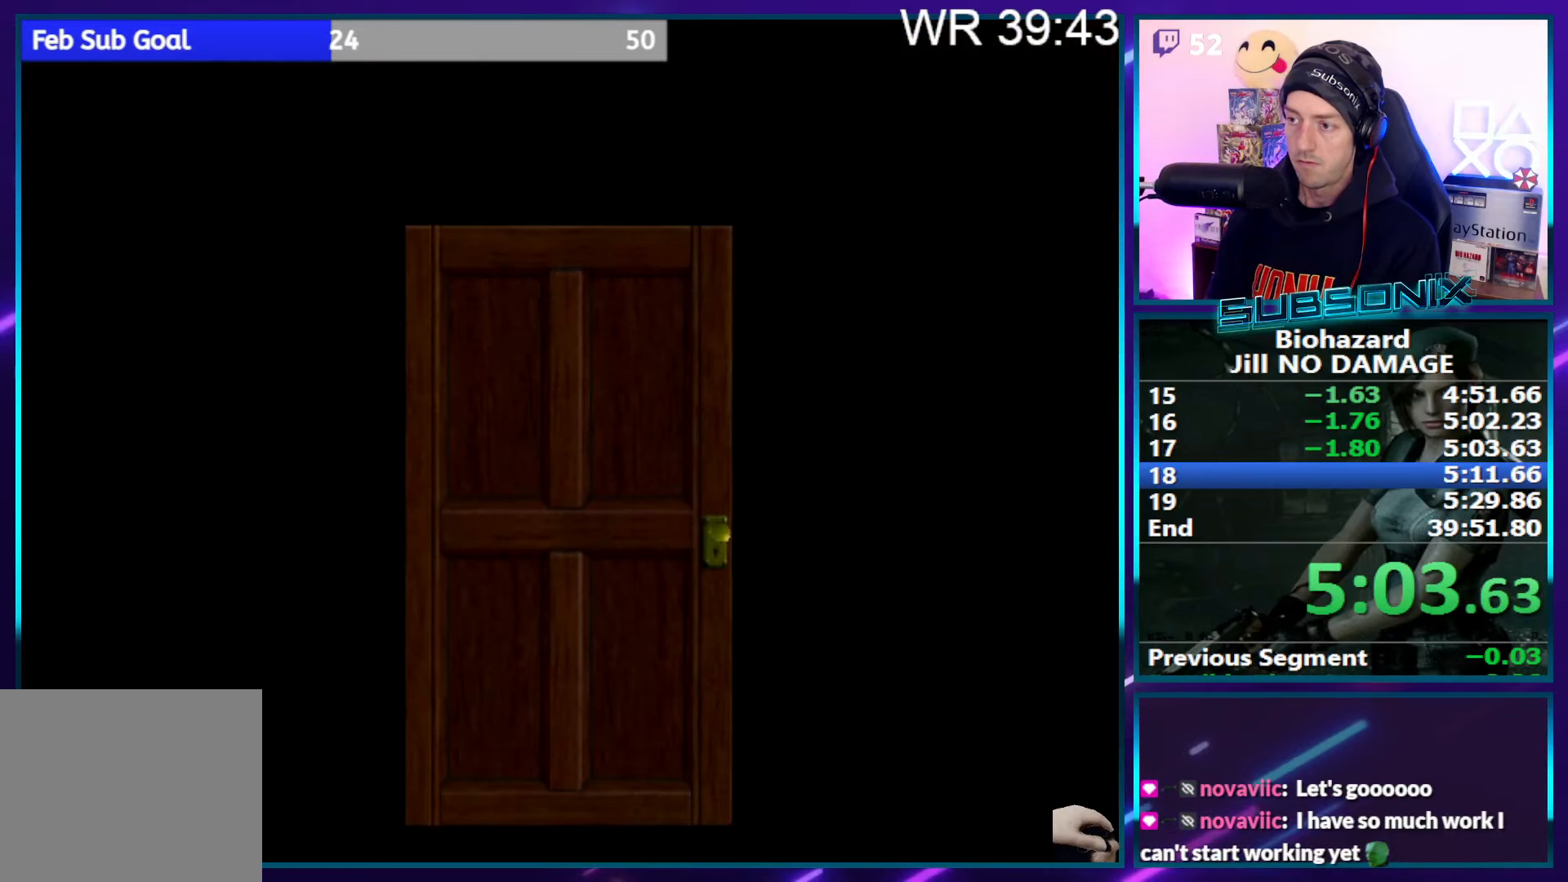
{"buttons": ["SQUARE", "DPAD_RIGHT"], "right_stick": "left", "events": [[33, "CROSS", "up"], [67, "CROSS", "down"], [200, "CROSS", "up"], [217, "right_stick", "left"]]}
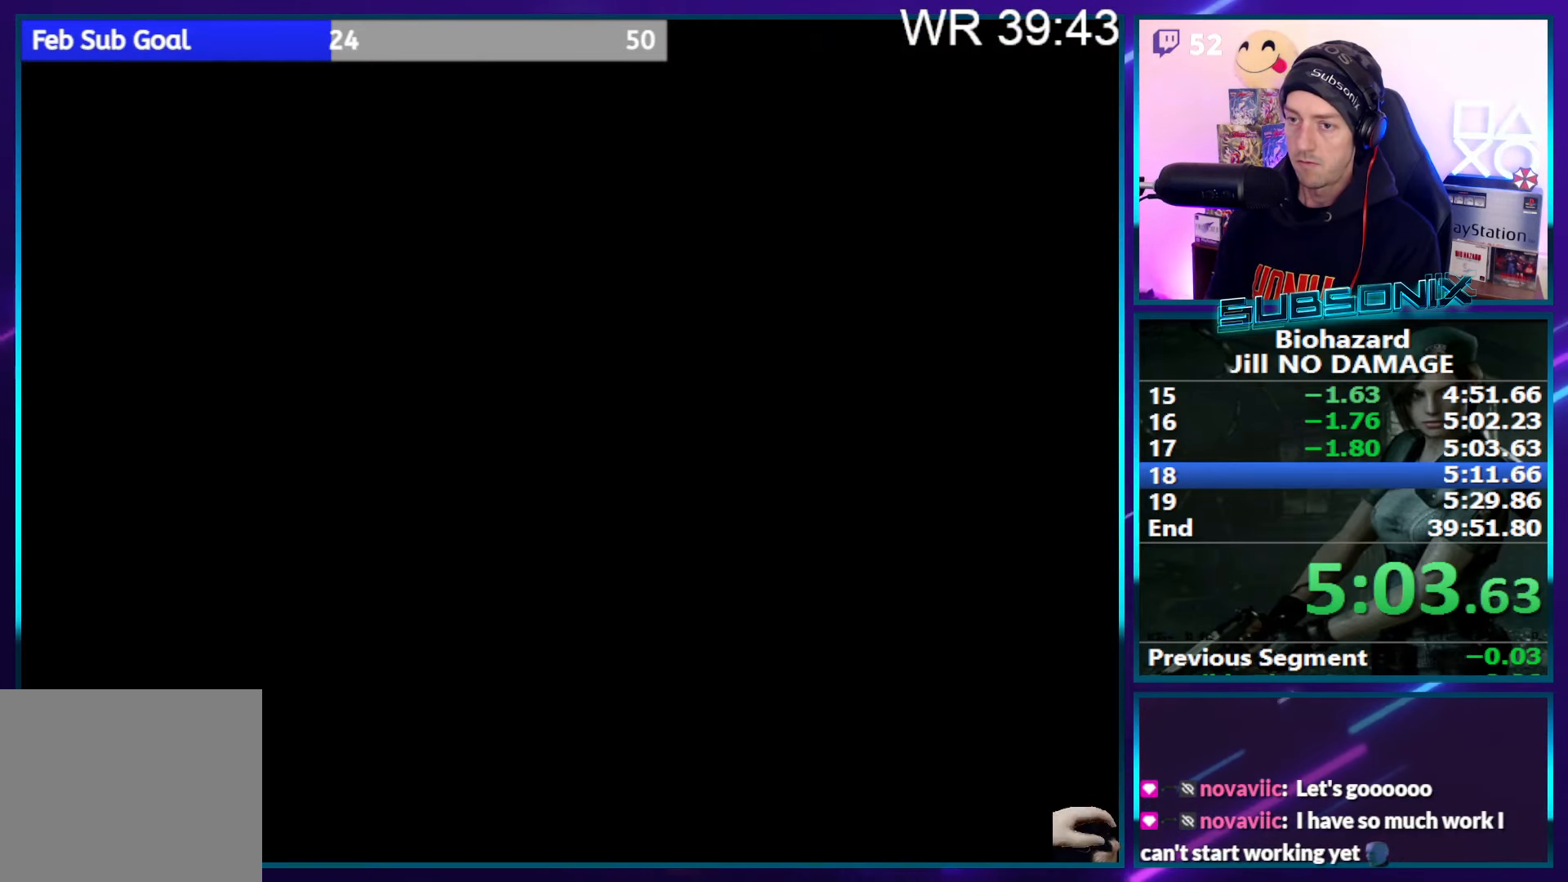
{"buttons": ["SQUARE", "DPAD_UP", "DPAD_RIGHT"], "right_stick": "center", "events": [[233, "right_stick", "center"], [500, "DPAD_UP", "down"]]}
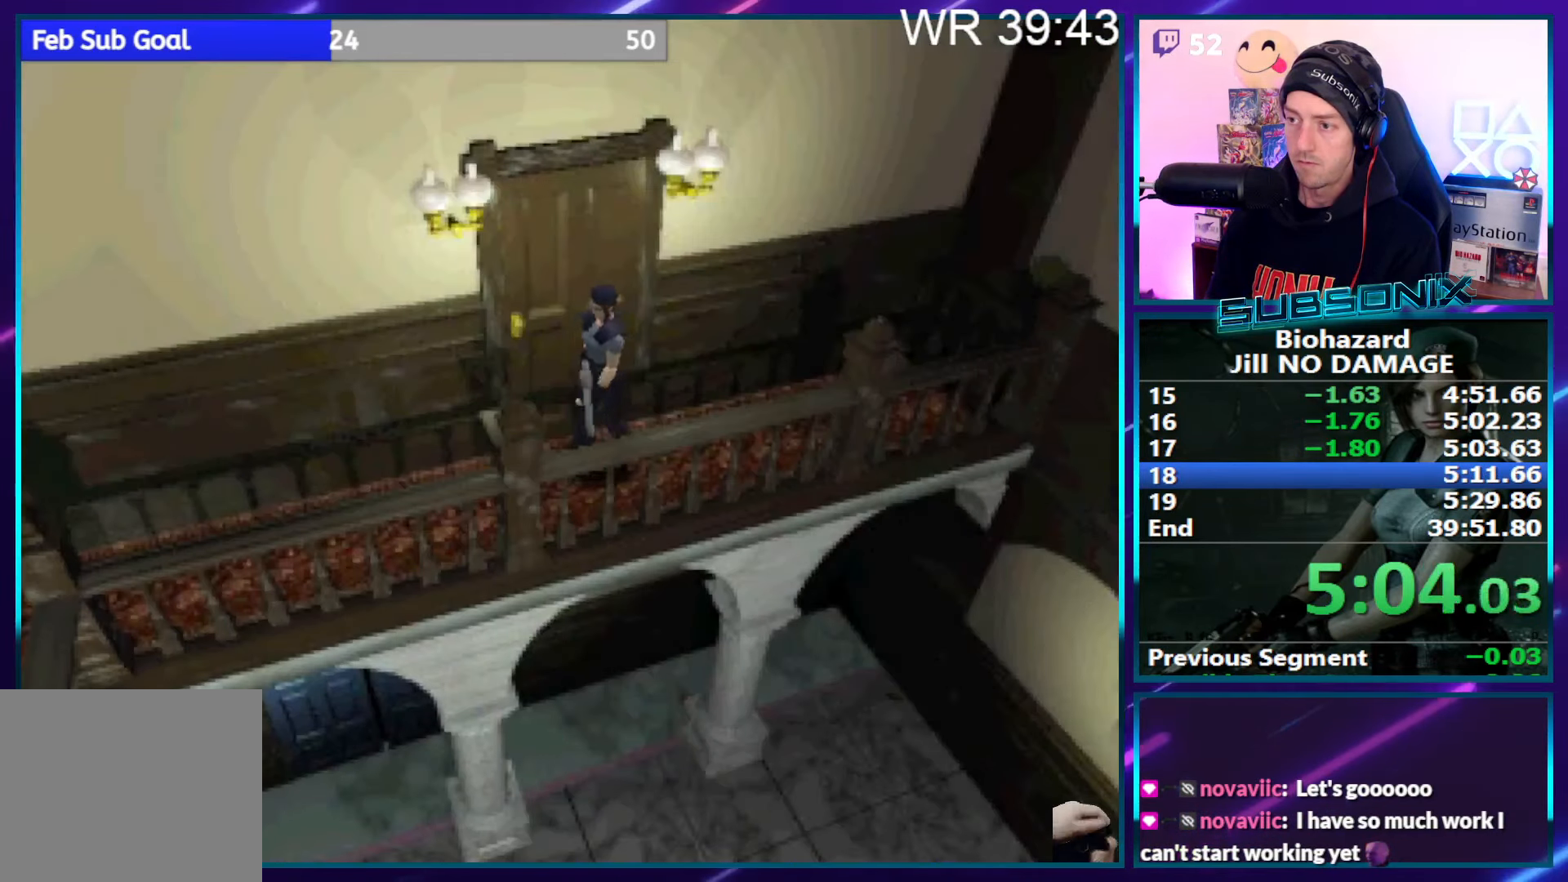
{"buttons": ["SQUARE", "DPAD_UP"], "right_stick": "center", "events": [[17, "DPAD_RIGHT", "up"]]}
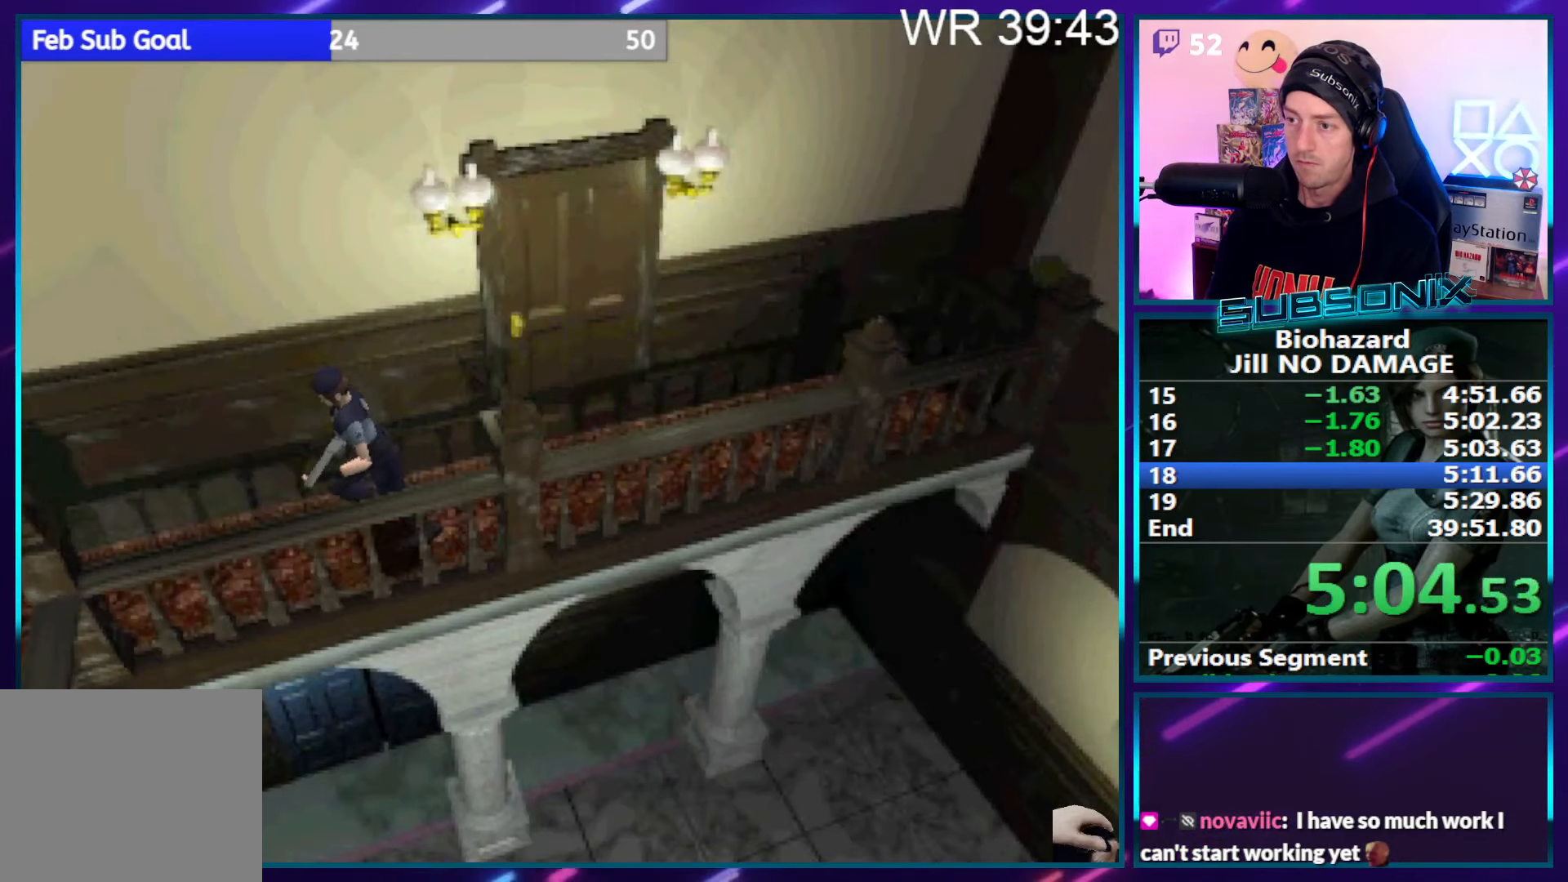
{"buttons": ["SQUARE", "DPAD_UP", "DPAD_LEFT"], "right_stick": "center", "events": [[400, "DPAD_LEFT", "down"]]}
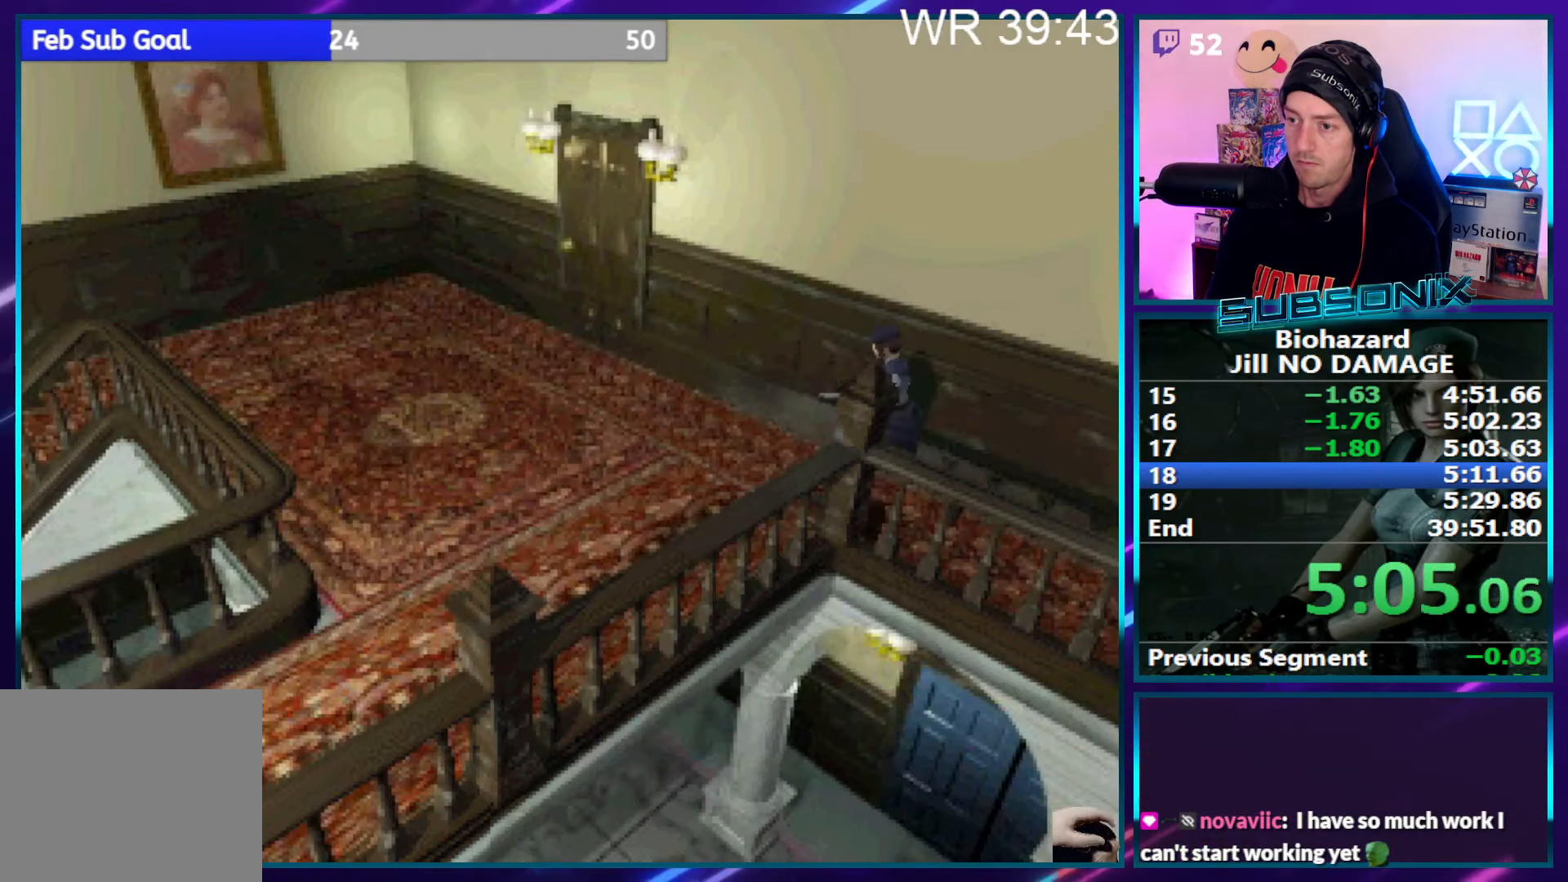
{"buttons": ["SQUARE", "DPAD_UP", "DPAD_LEFT"], "right_stick": "center", "events": []}
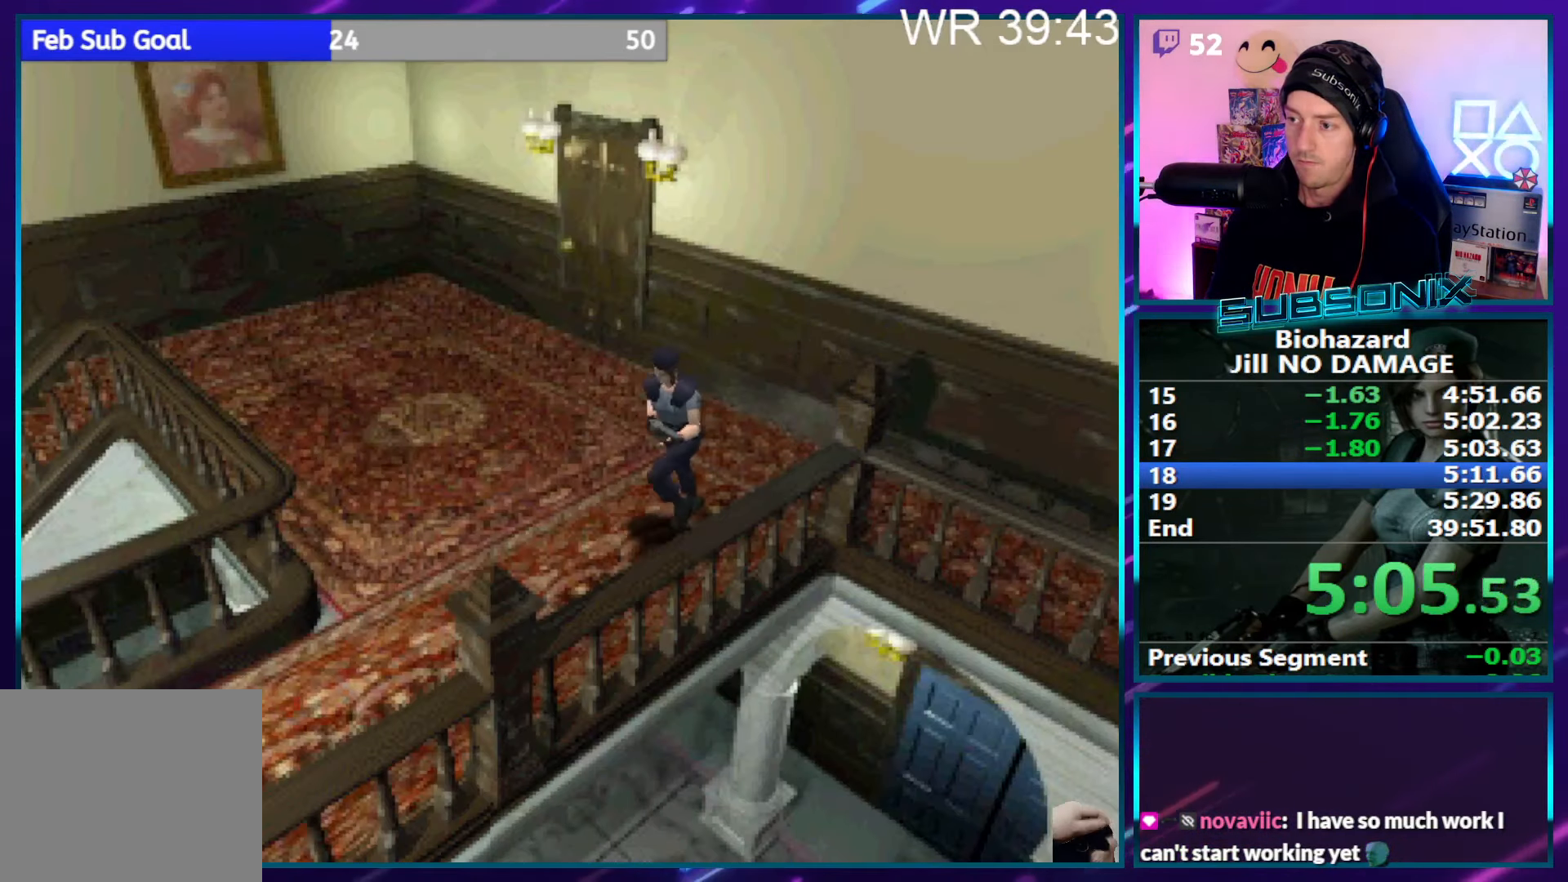
{"buttons": ["SQUARE", "DPAD_UP"], "right_stick": "center", "events": [[67, "DPAD_LEFT", "up"]]}
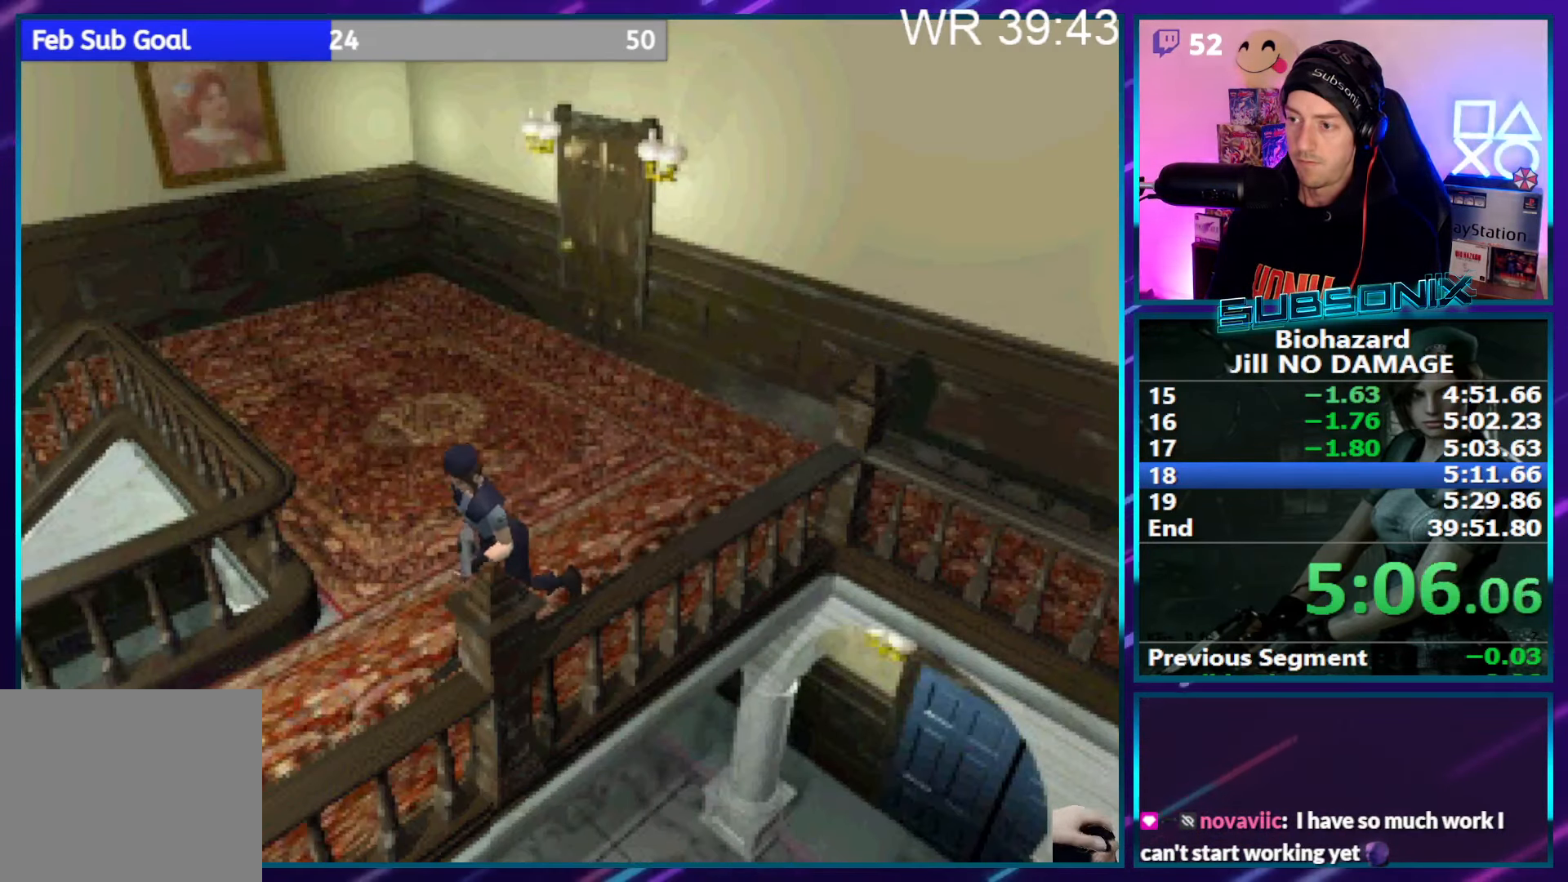
{"buttons": ["SQUARE", "DPAD_UP"], "right_stick": "center", "events": []}